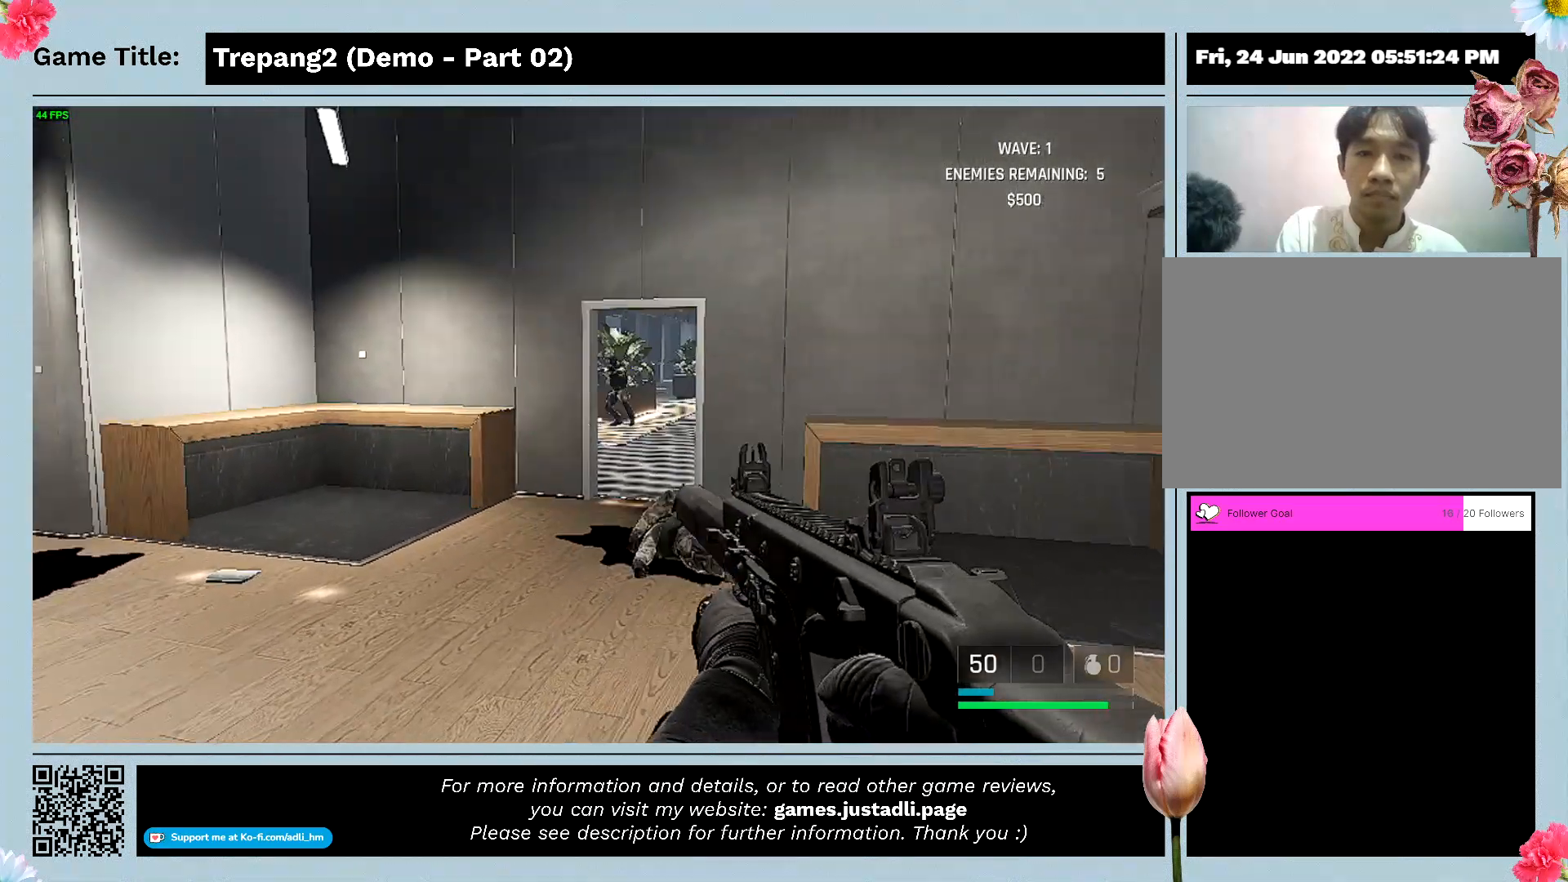
Gameplay with keyboard and mouse; each line is a JSON object with the keys and mouse buttons held at the frame after it. "events" lists presses ("down") and releases ("up") of "0", "1", "2", "3", "4", "5", "6", "7", "8", "9", "a", "alt", "b", "c", "caps_lock", "ctrl", "d", "down", "e", "escape", "f", "f1", "f2", "f3", "f4", "g", "h", "i", "j", "k", "l", "left", "m", "n", "o", "p", "q", "r", "return", "right", "s", "shift", "space", "t", "tab", "tilde", "u", "up", "v", "w", "x", "y", "z", "mouse_left", "mouse_wheel" and "mouse_right" between this image and that frame as [ms after this image, input, new state], when the widget could be followed in between. "mouse_left", "mouse_wheel", "mouse_right" = the "left", "wheel", "right" buttons of the "mouse" list. No other keys are recorded. "wheel" means that the mouse wheel is clicked or scrolled. Mouse movement is not recorded.
{"keys": [], "mouse": [], "events": [[133, "a", "up"]]}
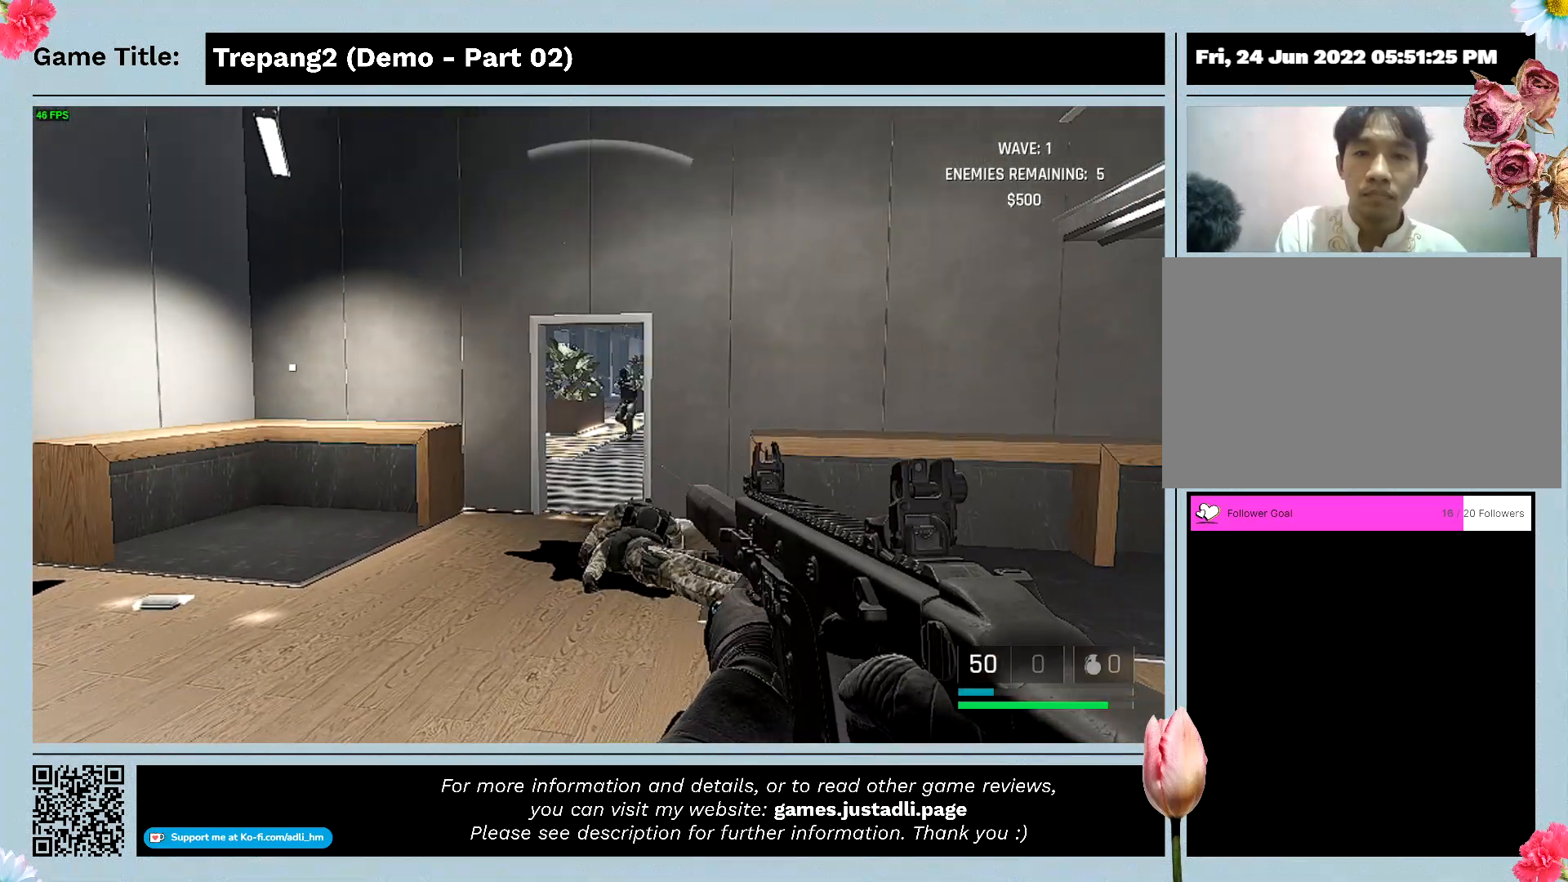
{"keys": [], "mouse": [], "events": []}
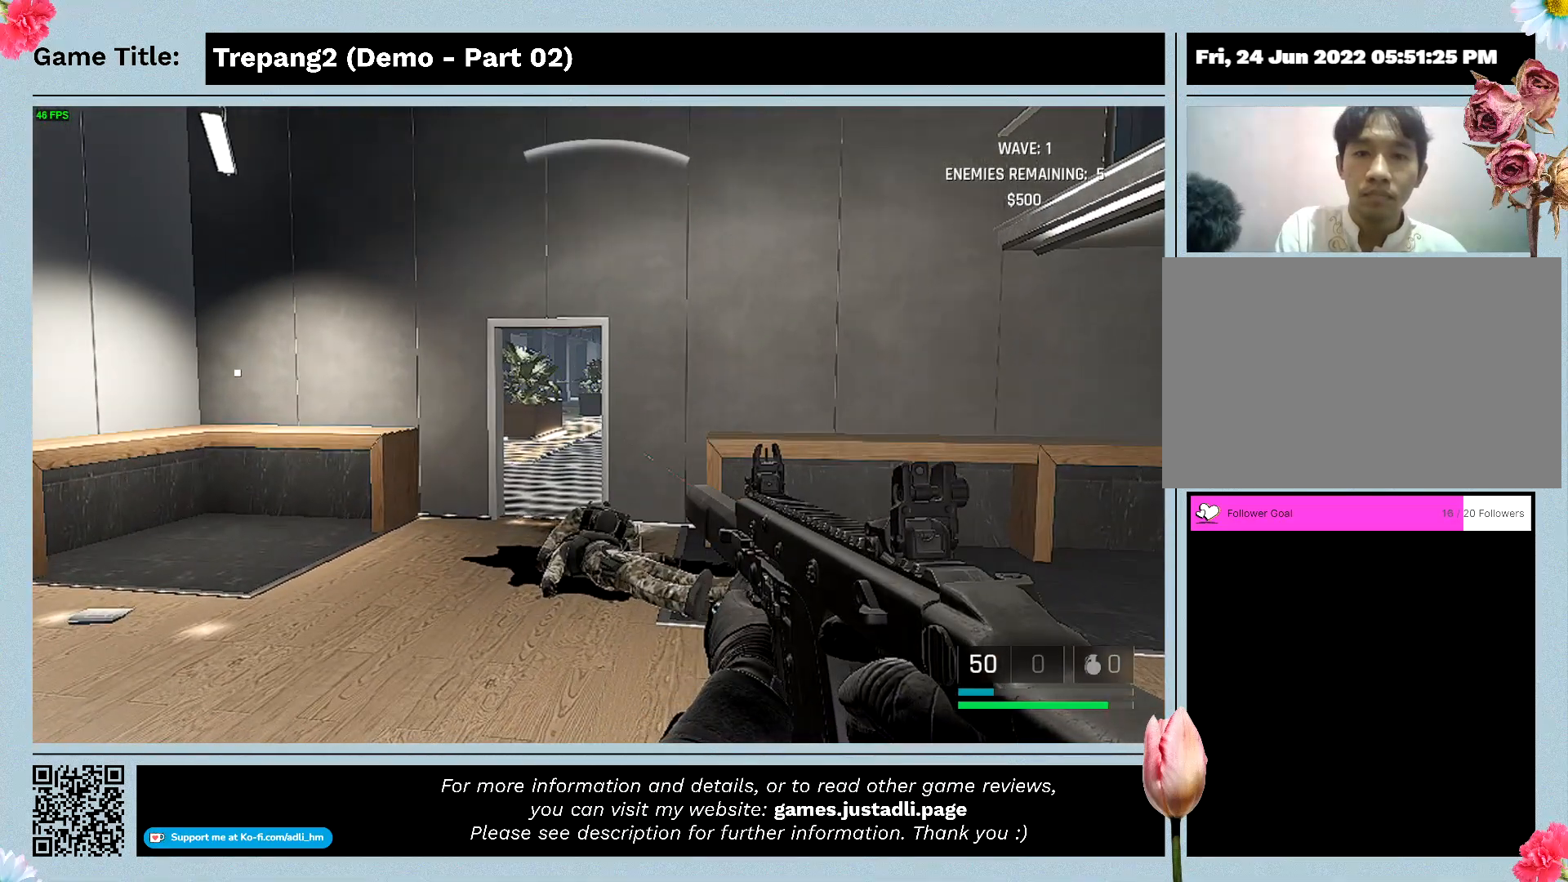
{"keys": ["s"], "mouse": [], "events": [[33, "s", "down"]]}
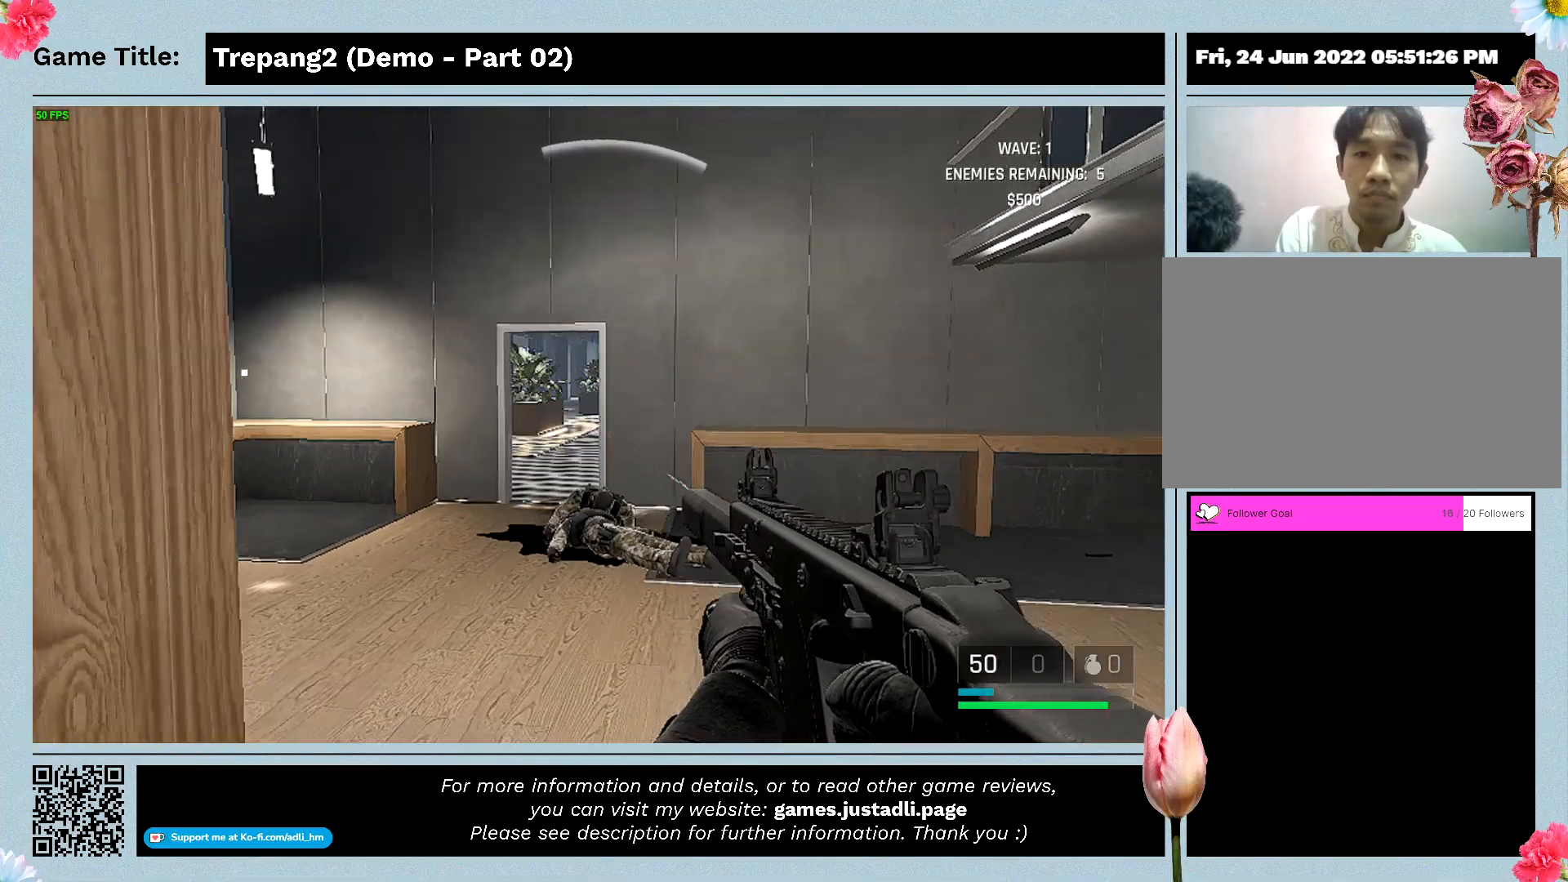
{"keys": ["s"], "mouse": [], "events": []}
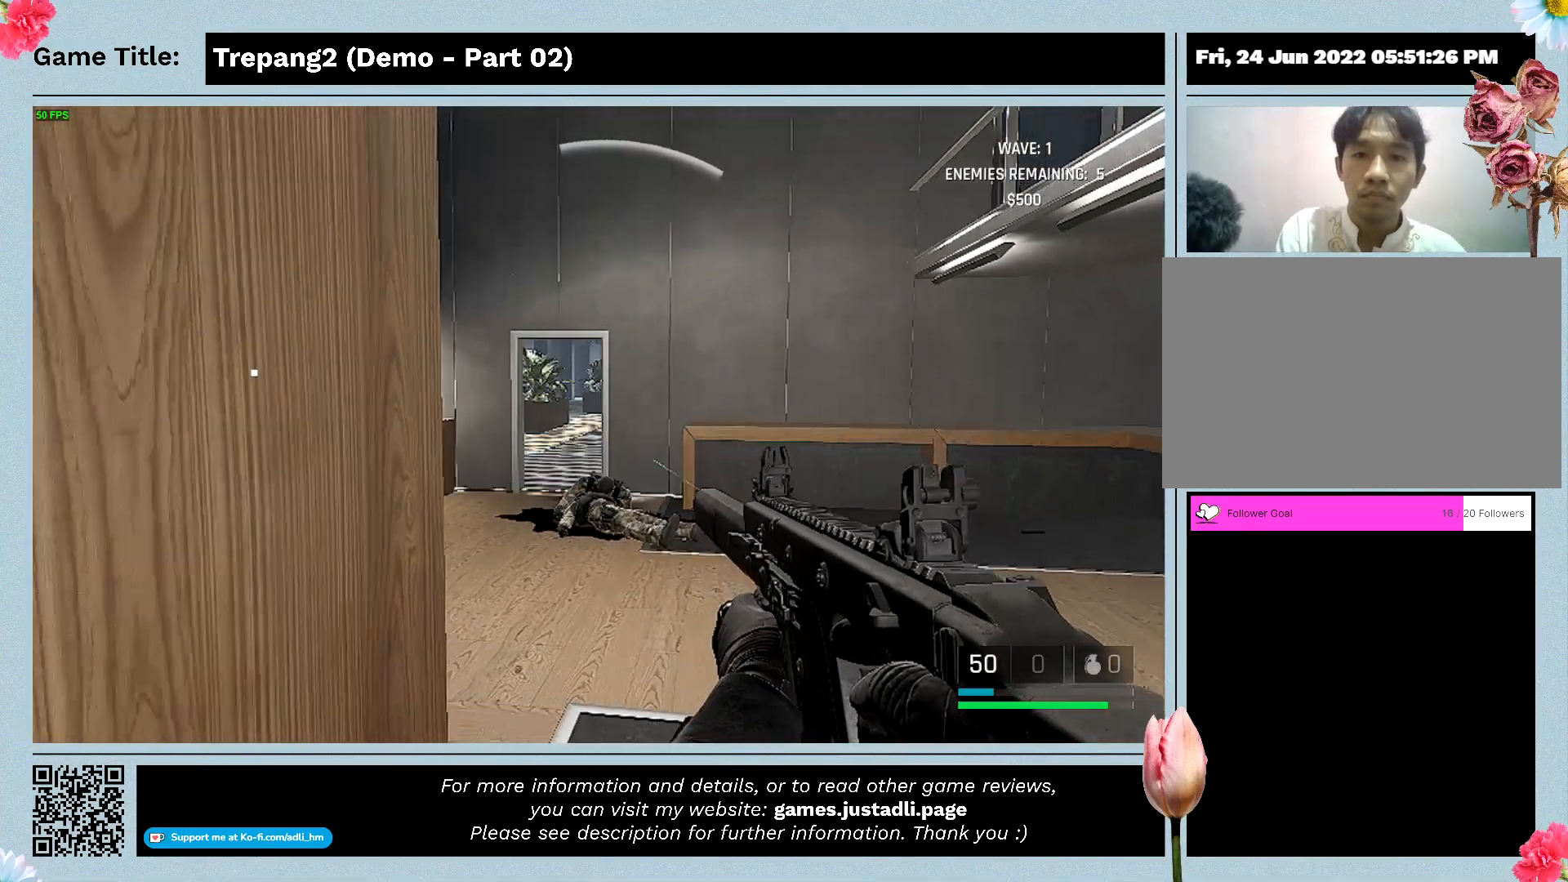
{"keys": ["s"], "mouse": [], "events": []}
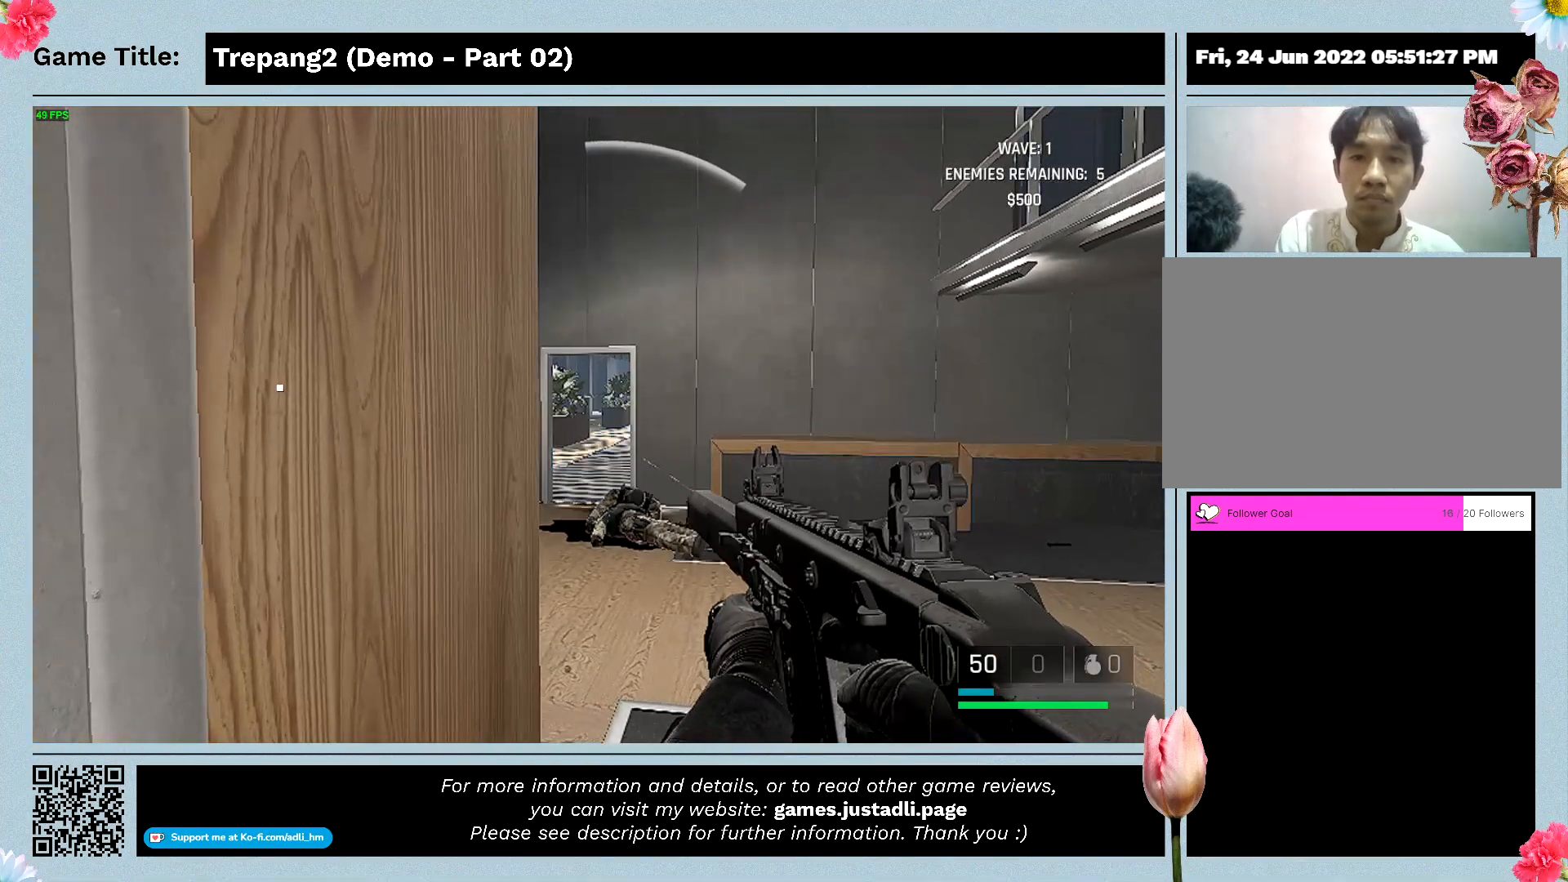
{"keys": [], "mouse": [], "events": [[233, "s", "up"]]}
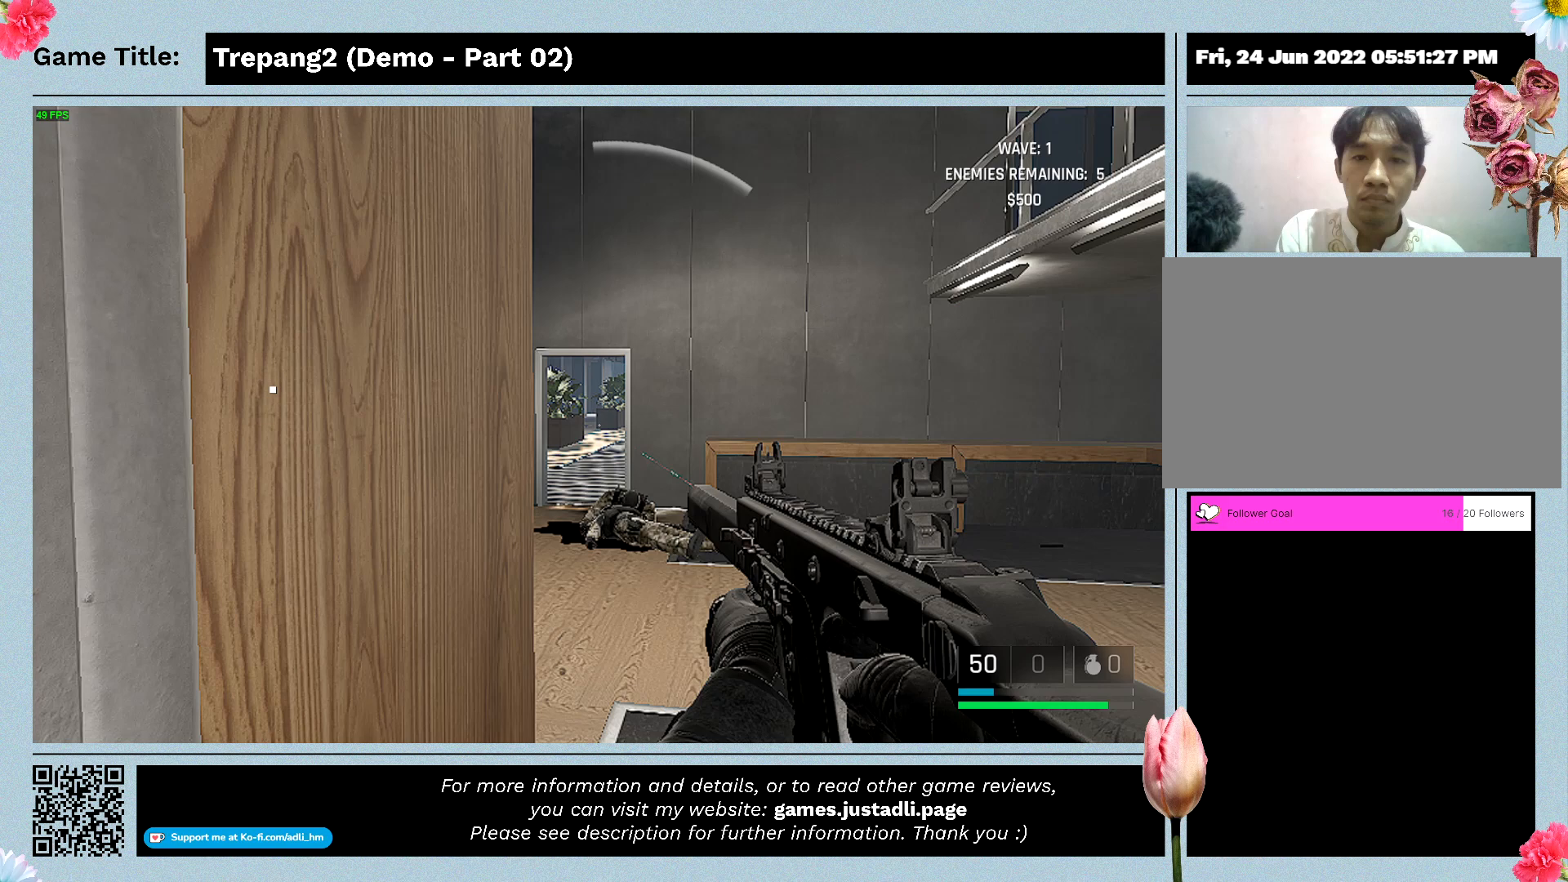
{"keys": [], "mouse": [], "events": []}
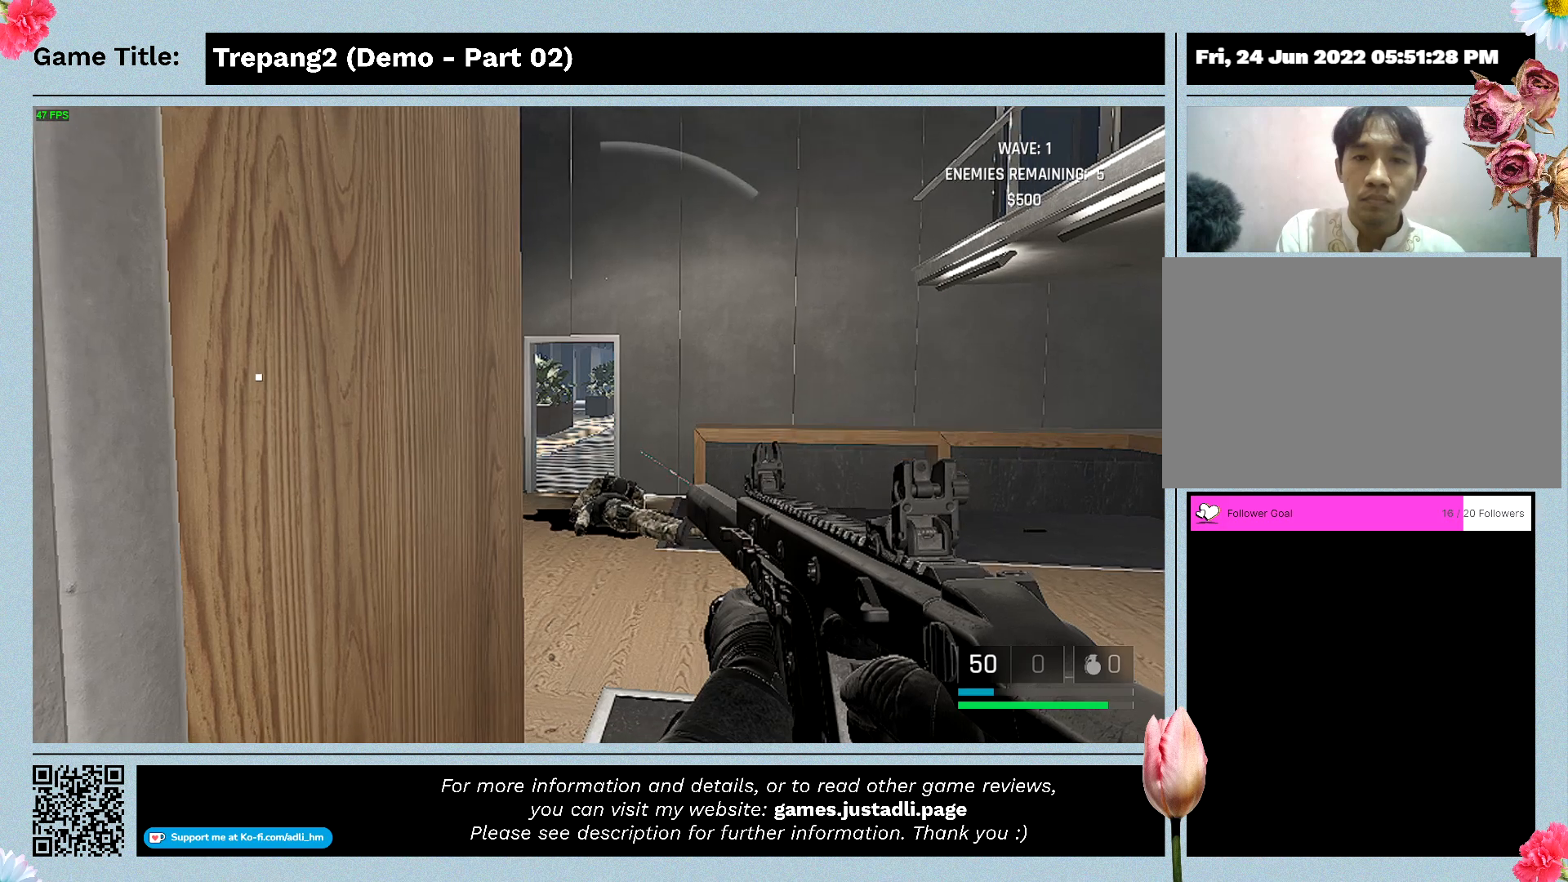
{"keys": [], "mouse": [], "events": []}
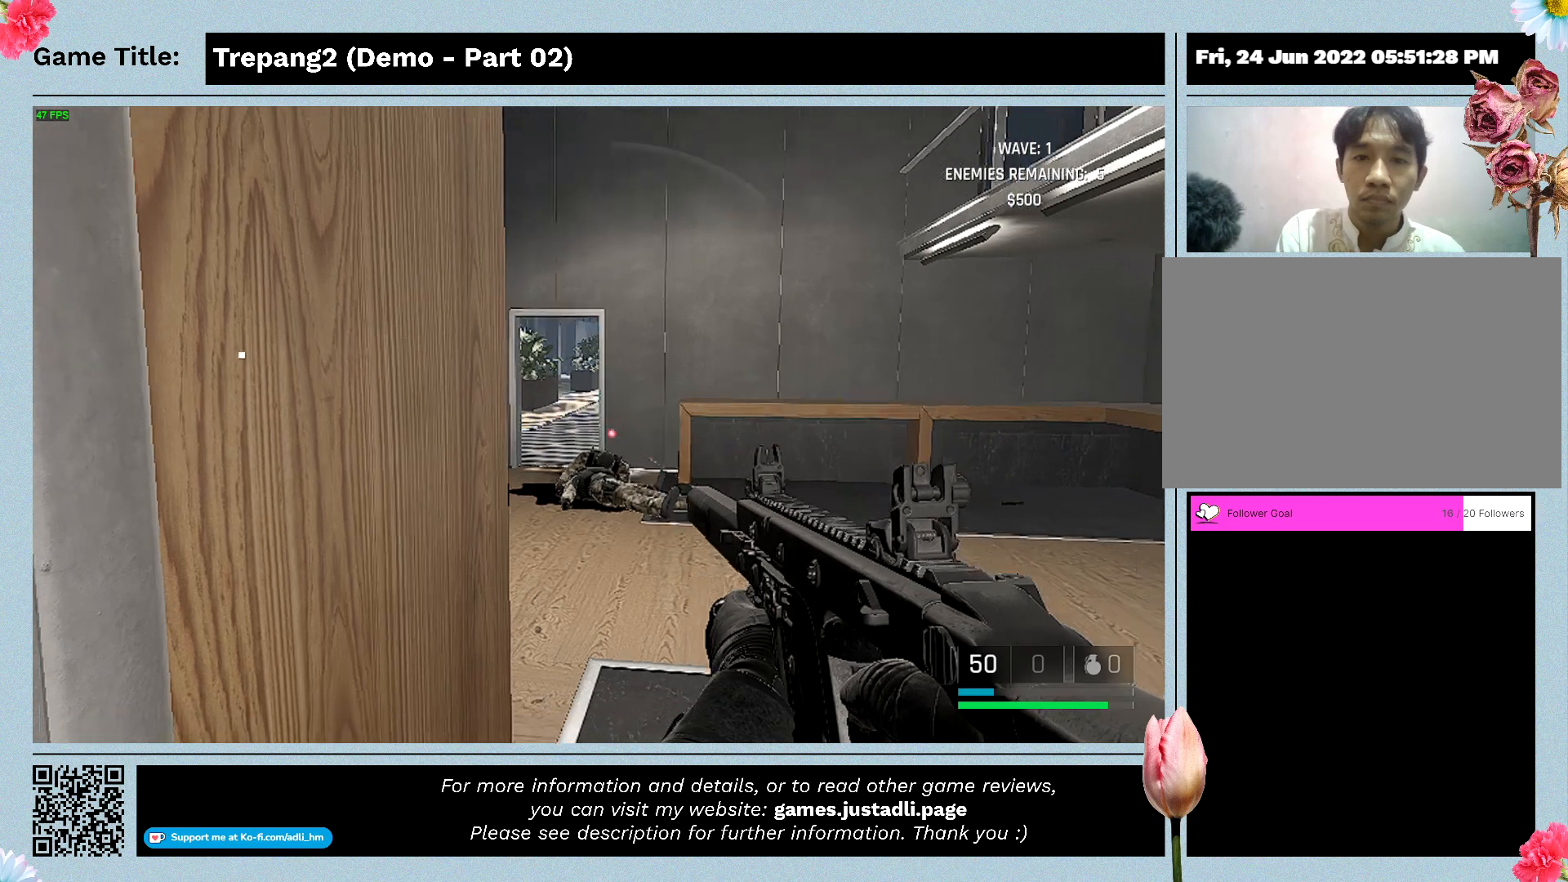
{"keys": [], "mouse": [], "events": []}
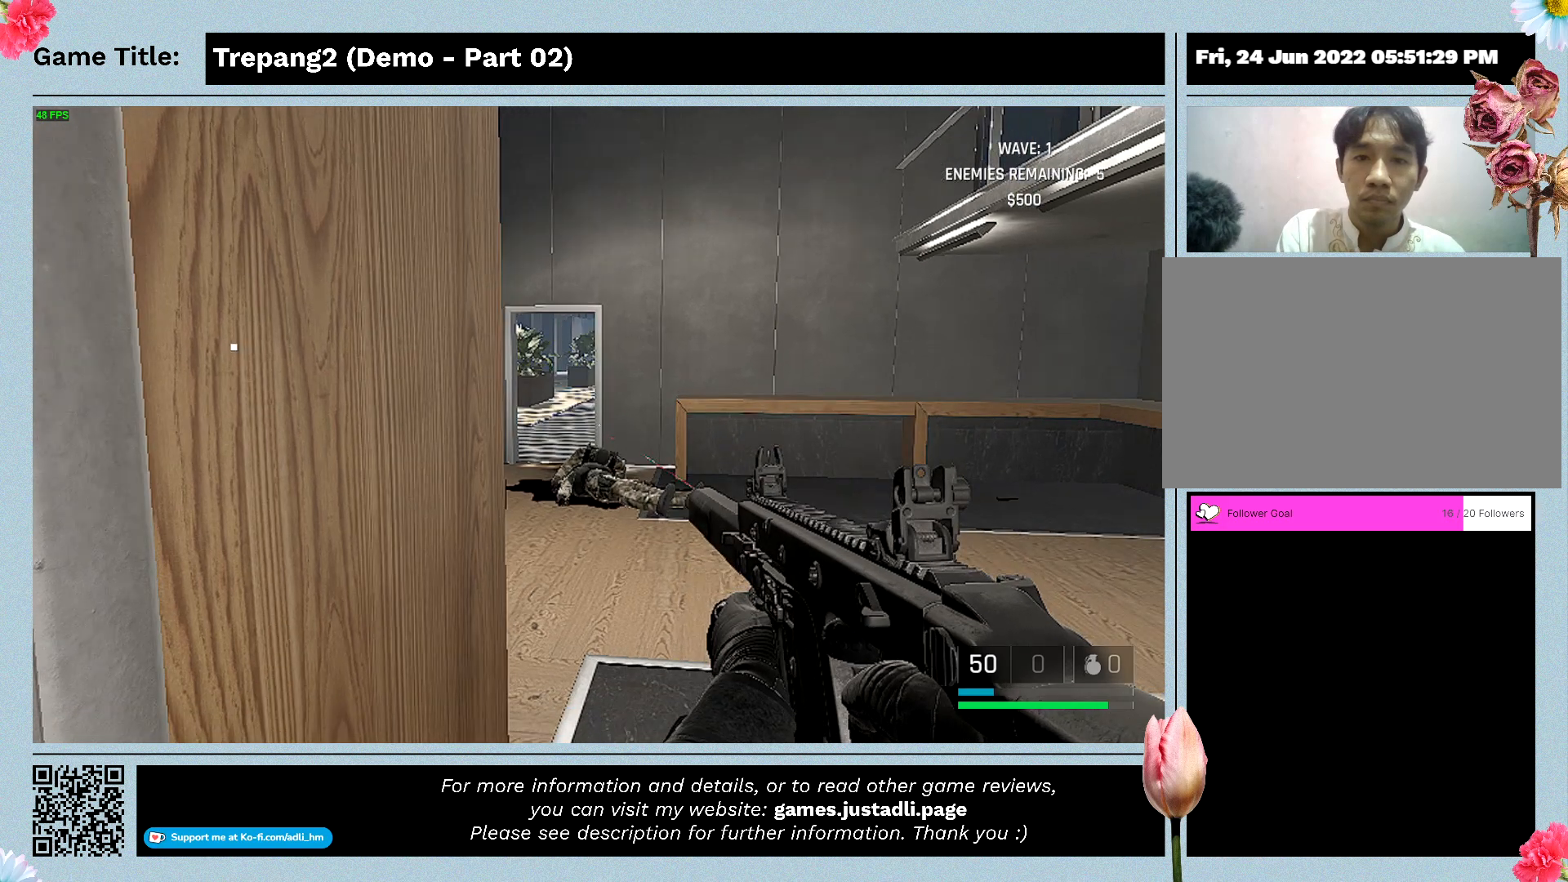
{"keys": [], "mouse": [], "events": []}
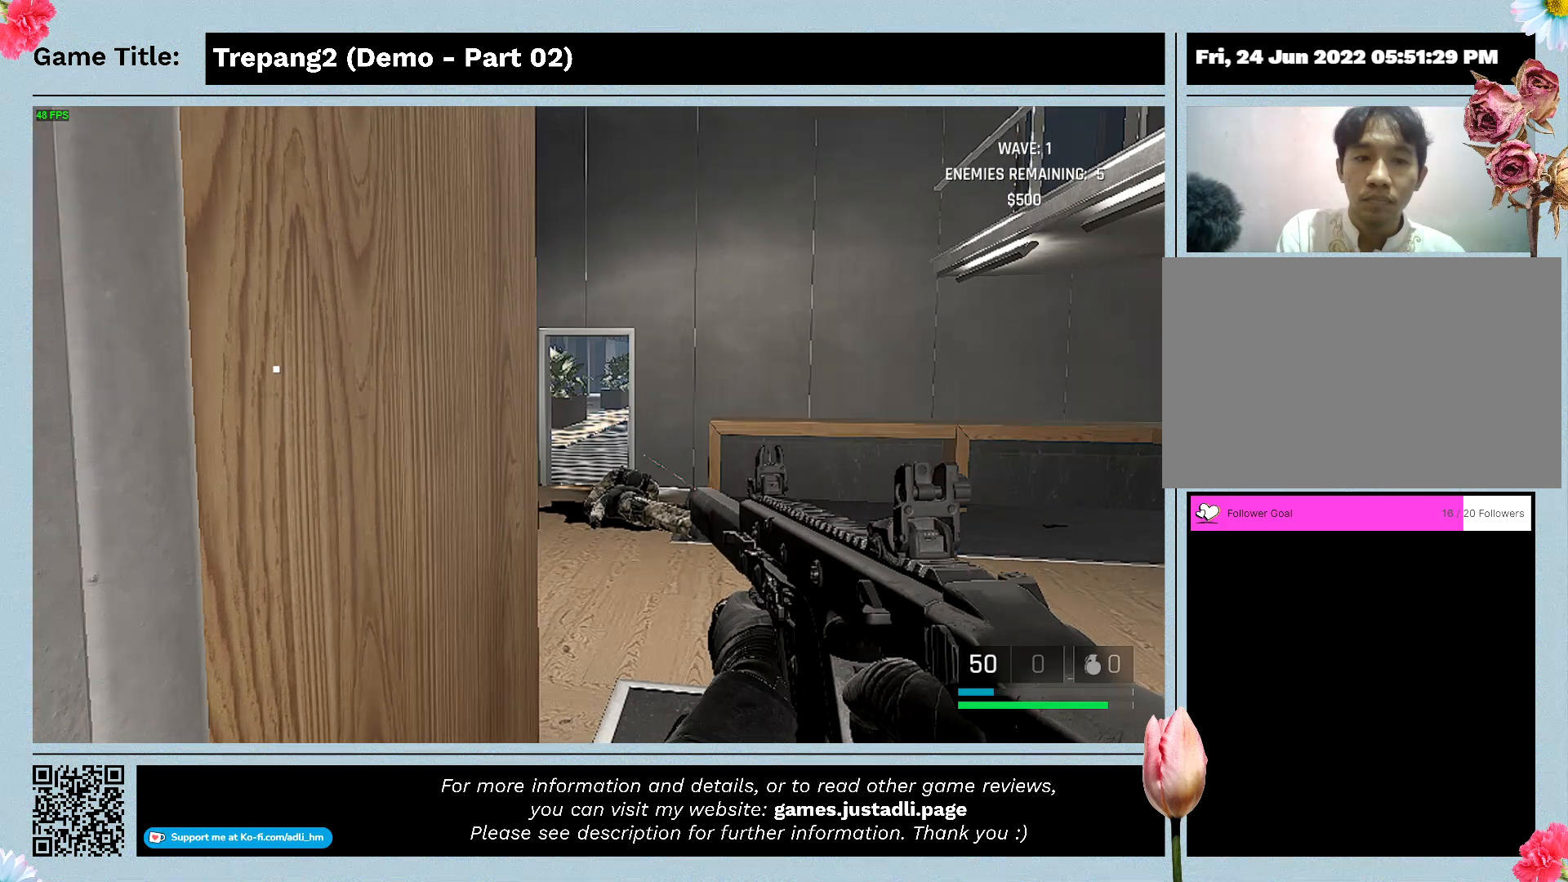
{"keys": [], "mouse": [], "events": []}
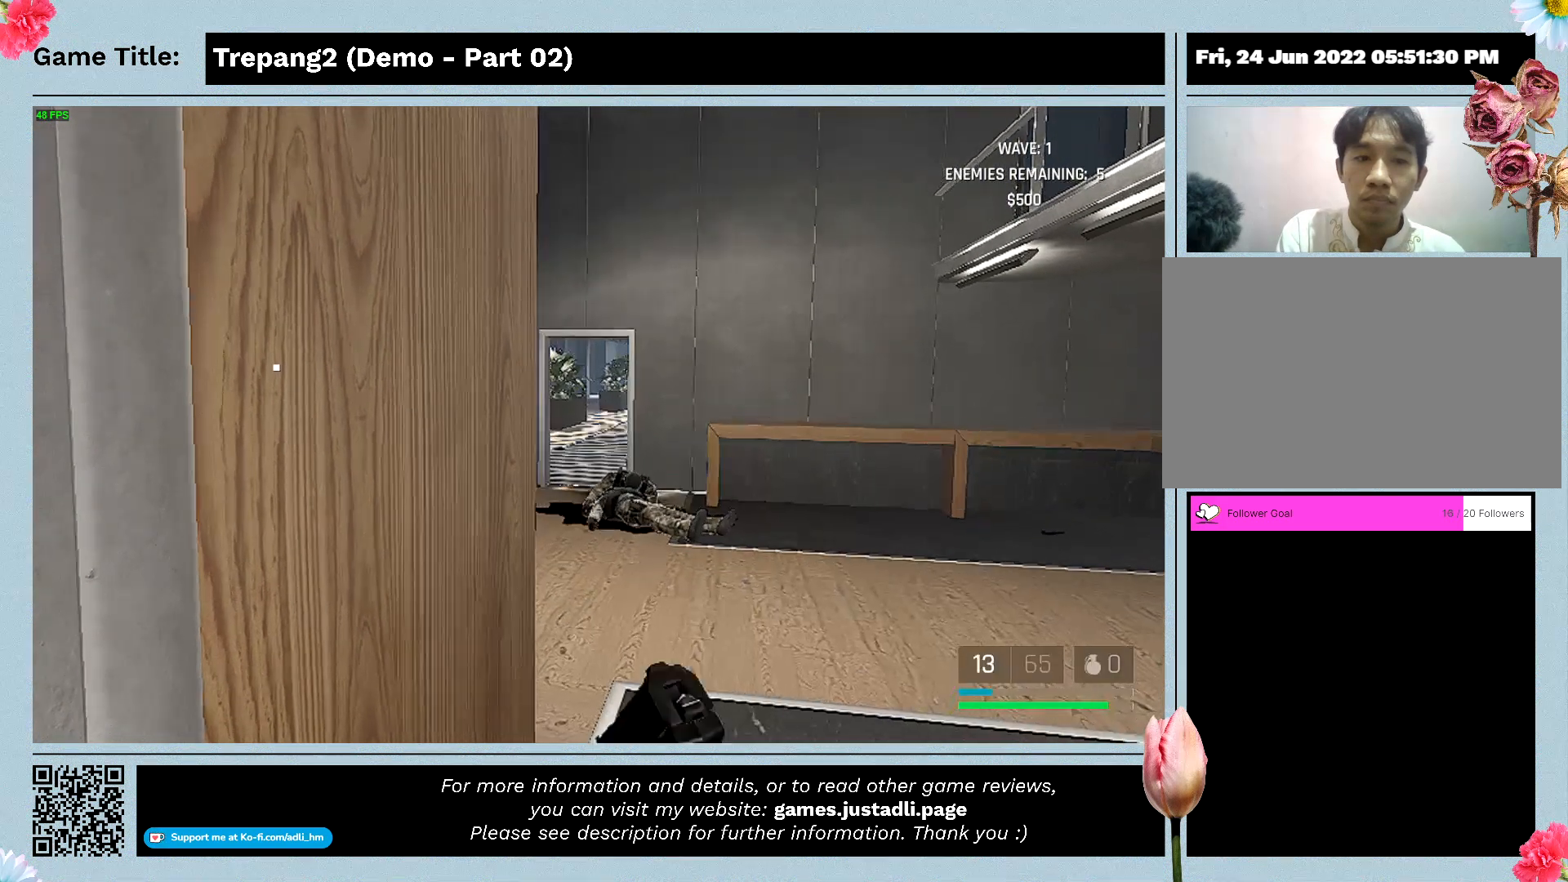
{"keys": [], "mouse": [], "events": []}
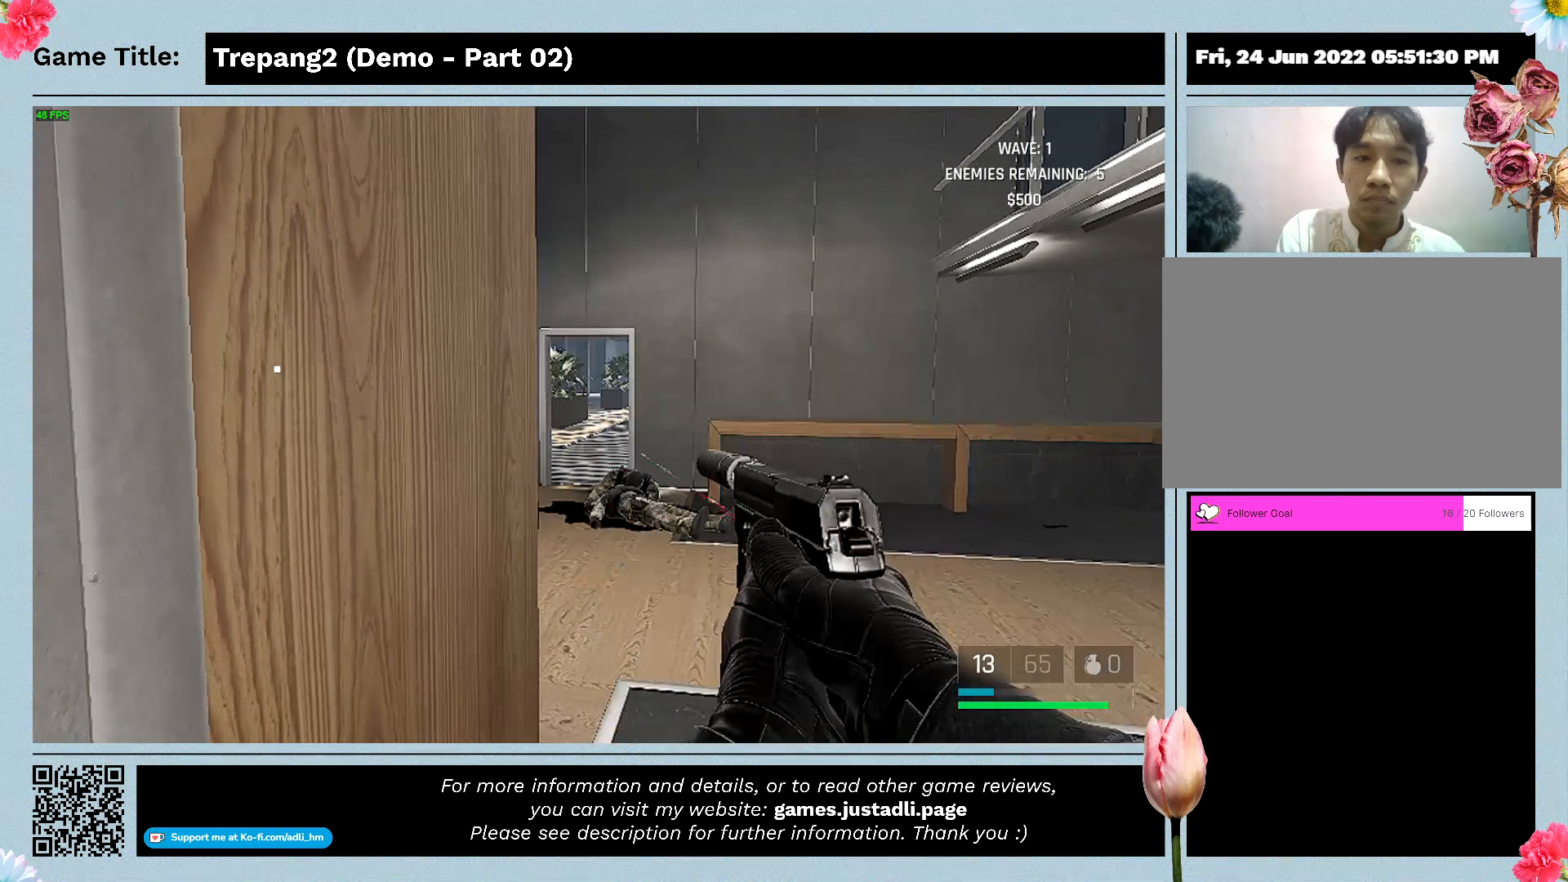
{"keys": [], "mouse": [], "events": []}
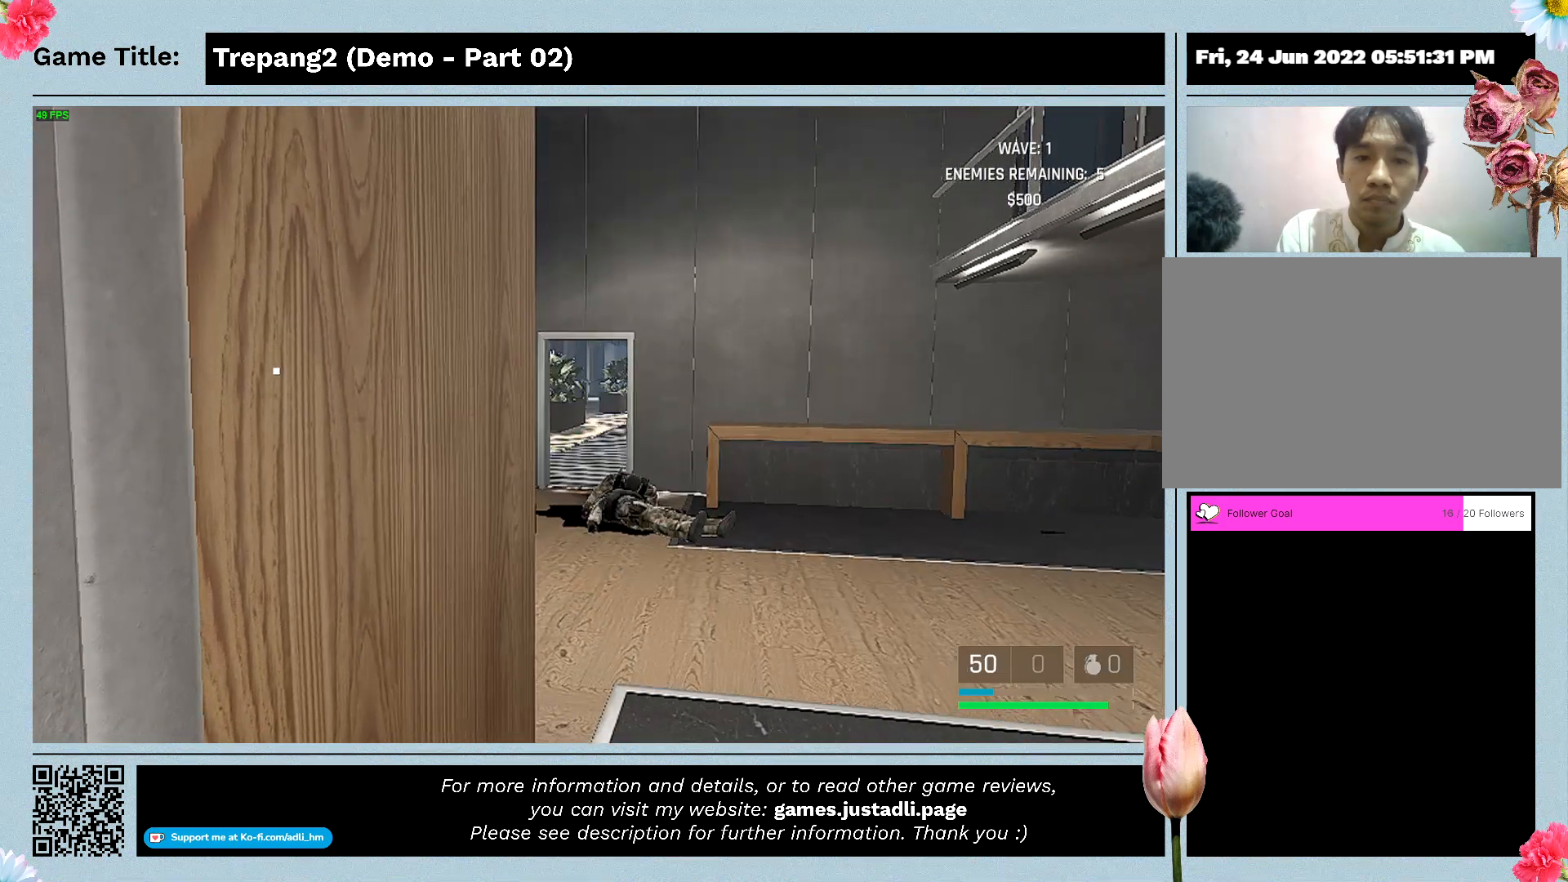
{"keys": [], "mouse": [], "events": []}
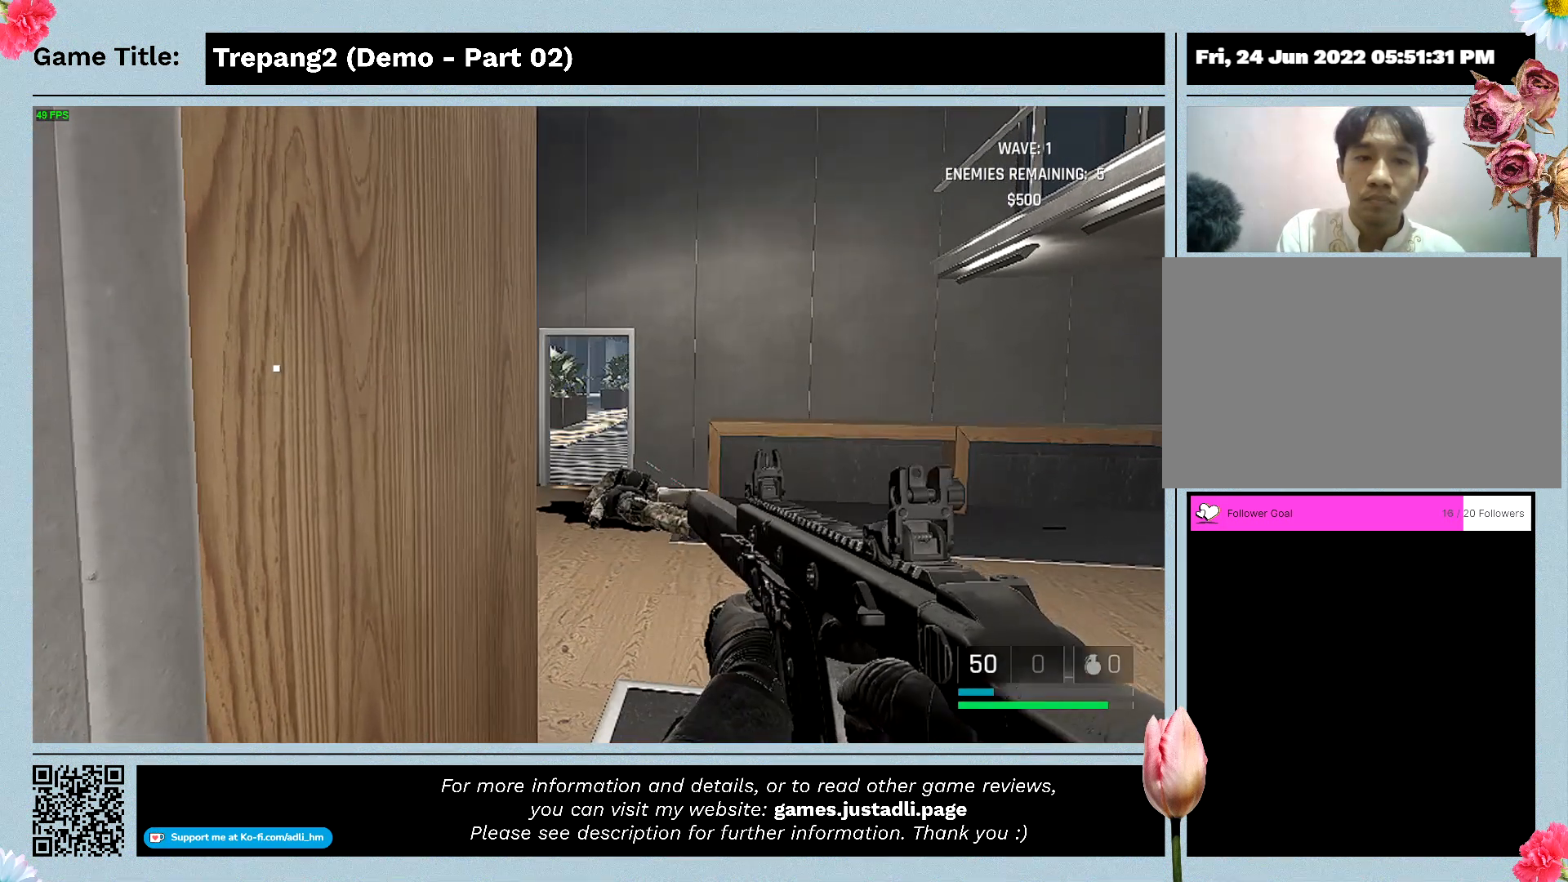
{"keys": ["d"], "mouse": [], "events": [[300, "d", "down"]]}
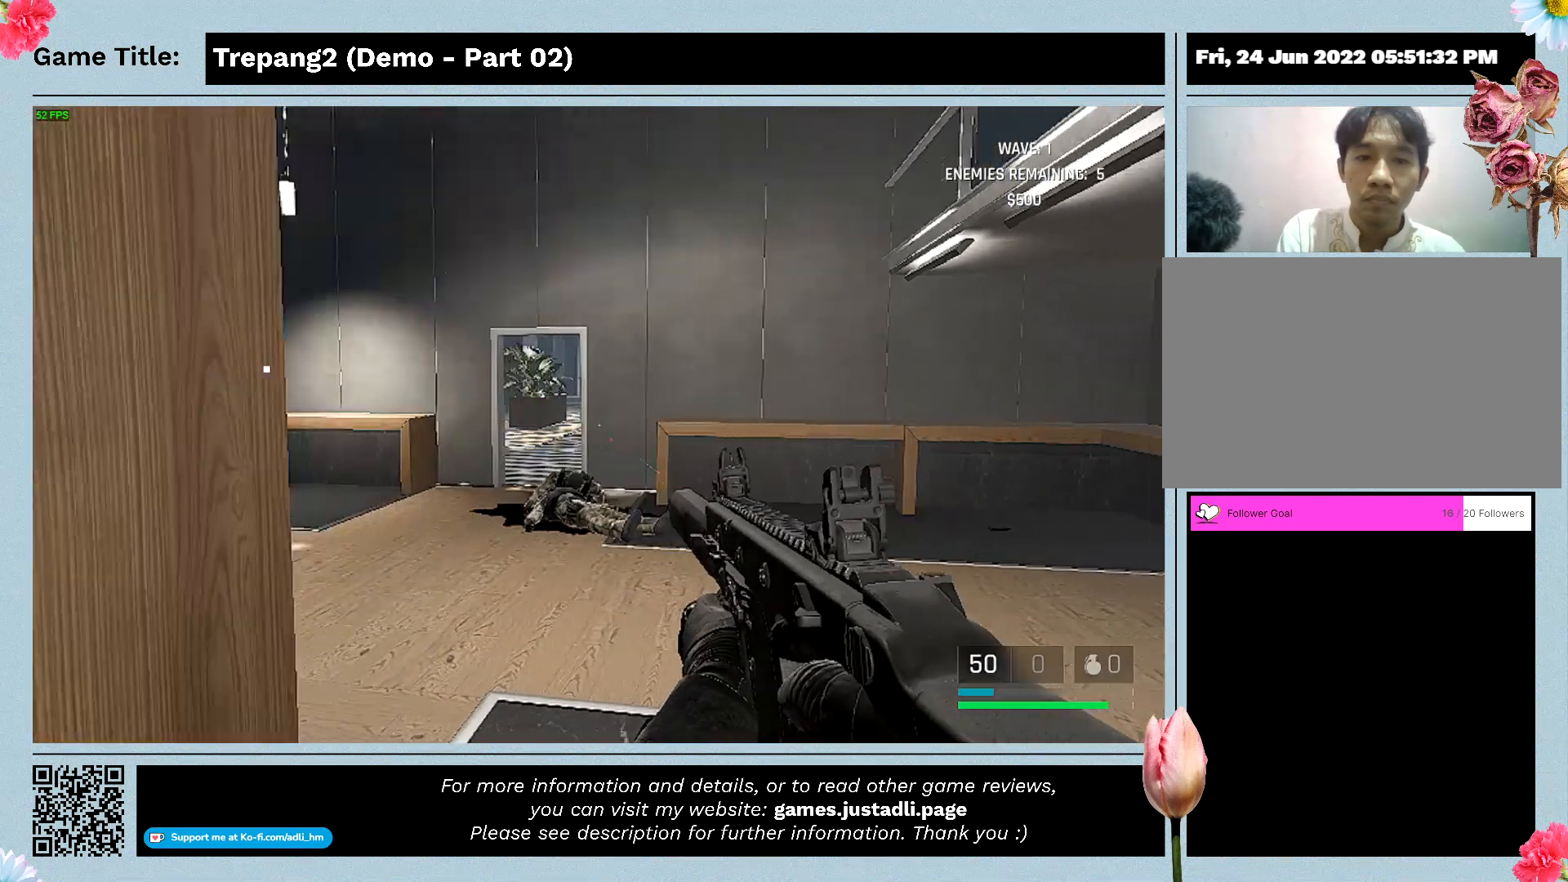
{"keys": [], "mouse": [], "events": [[500, "d", "up"]]}
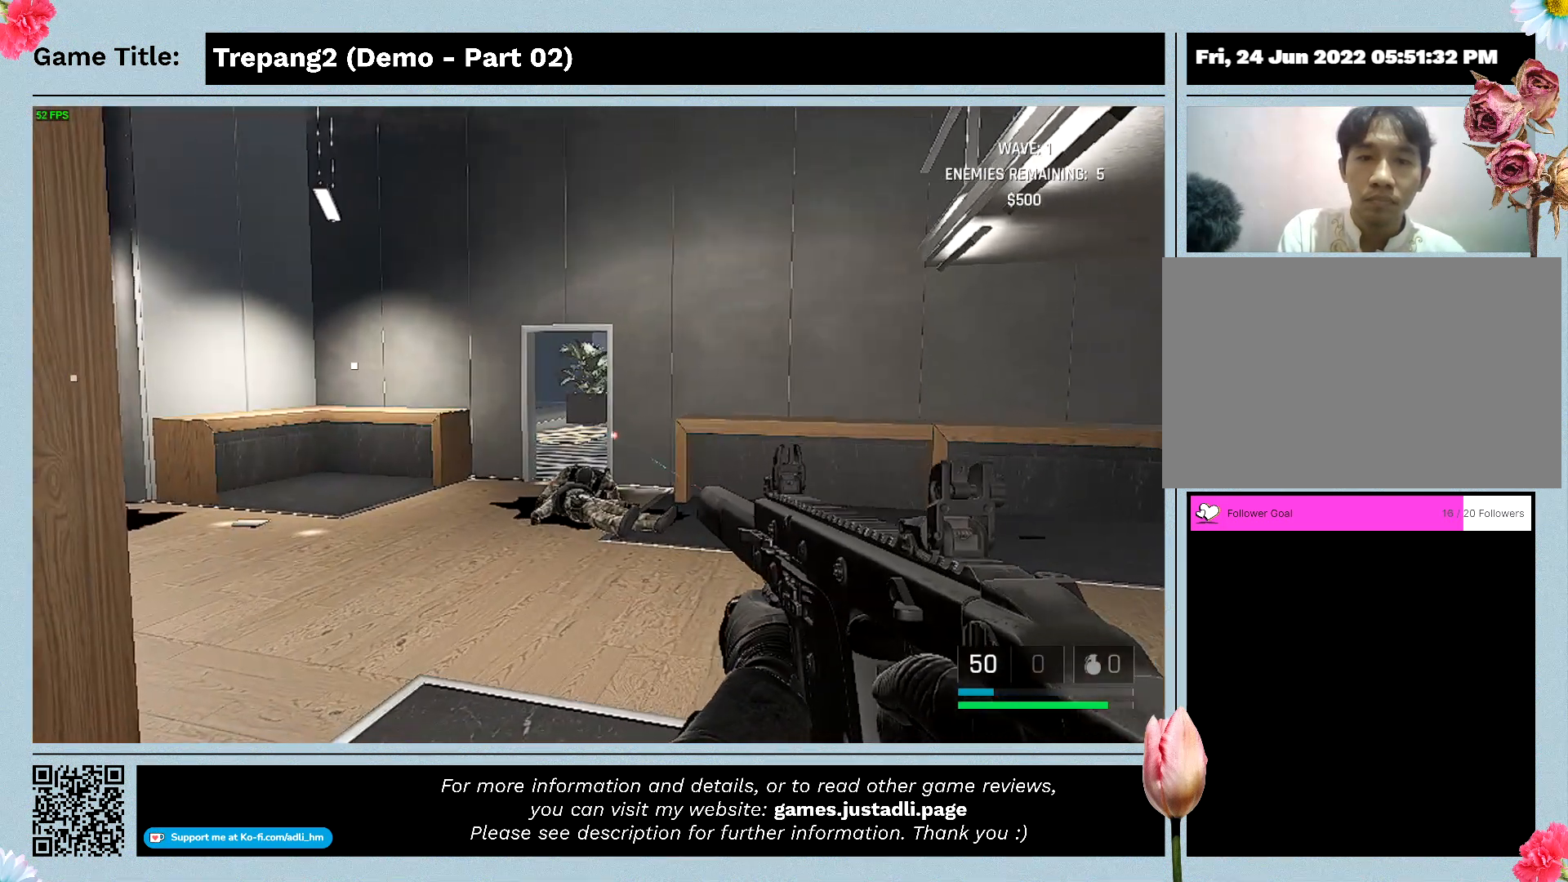
{"keys": ["d"], "mouse": [], "events": [[167, "d", "down"]]}
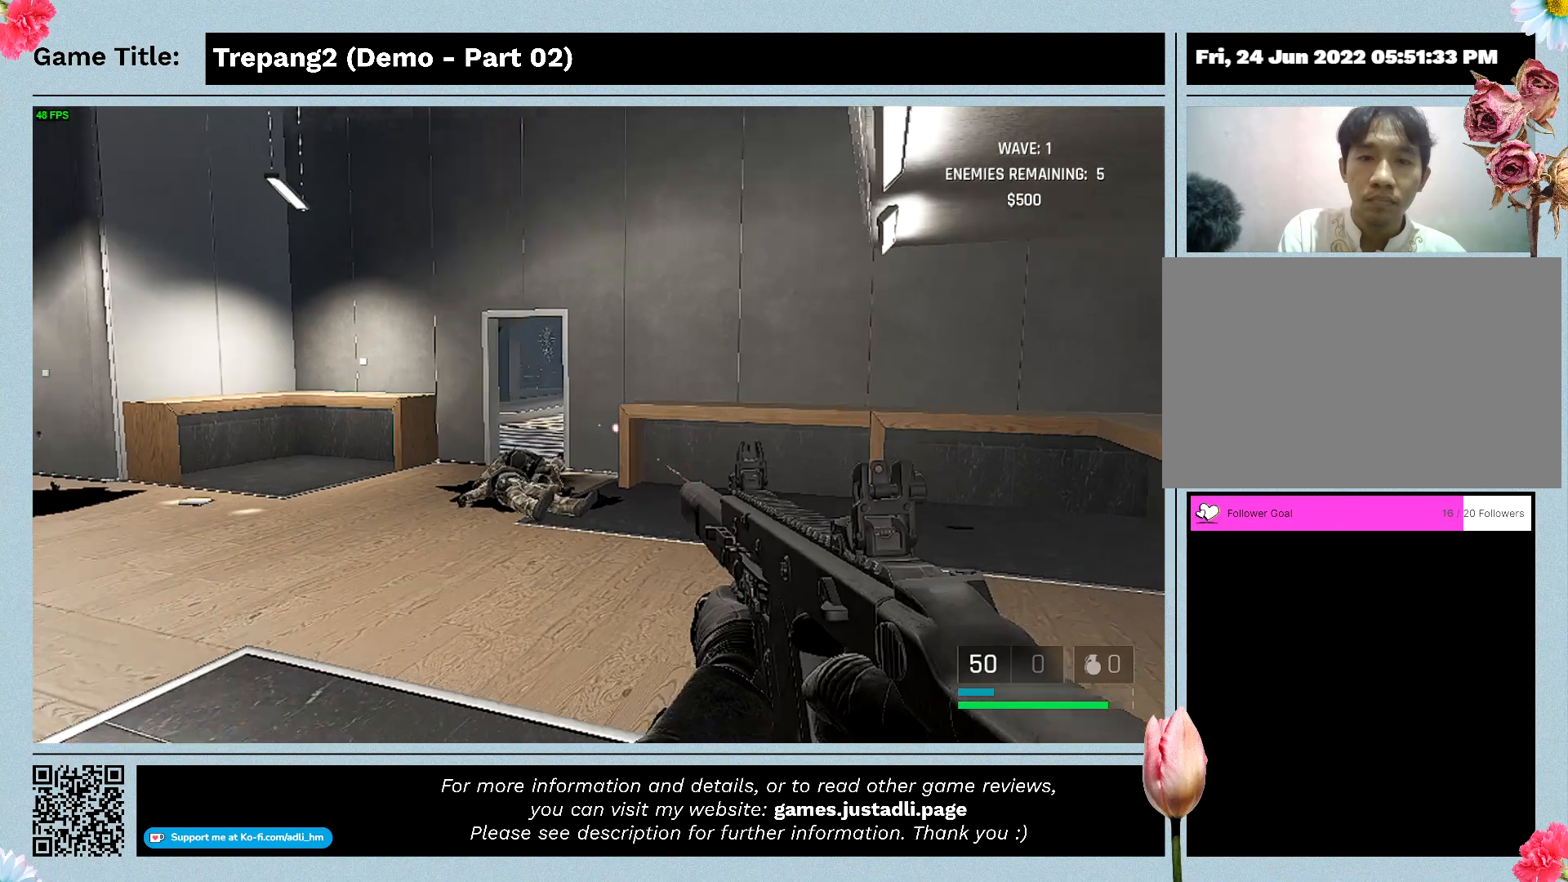
{"keys": ["d"], "mouse": [], "events": []}
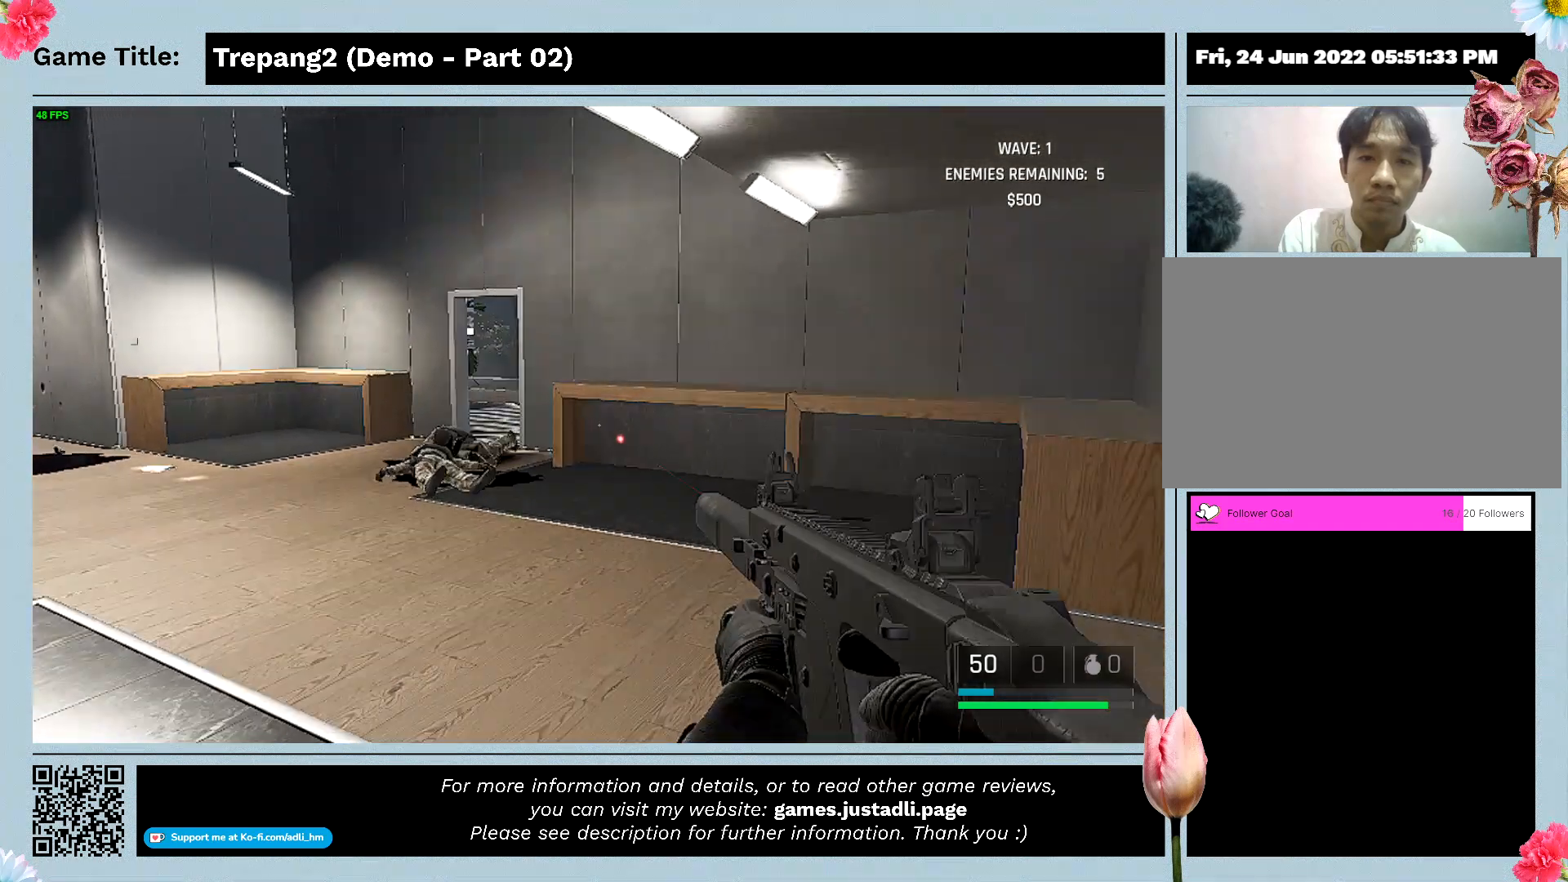
{"keys": [], "mouse": [], "events": [[500, "d", "up"]]}
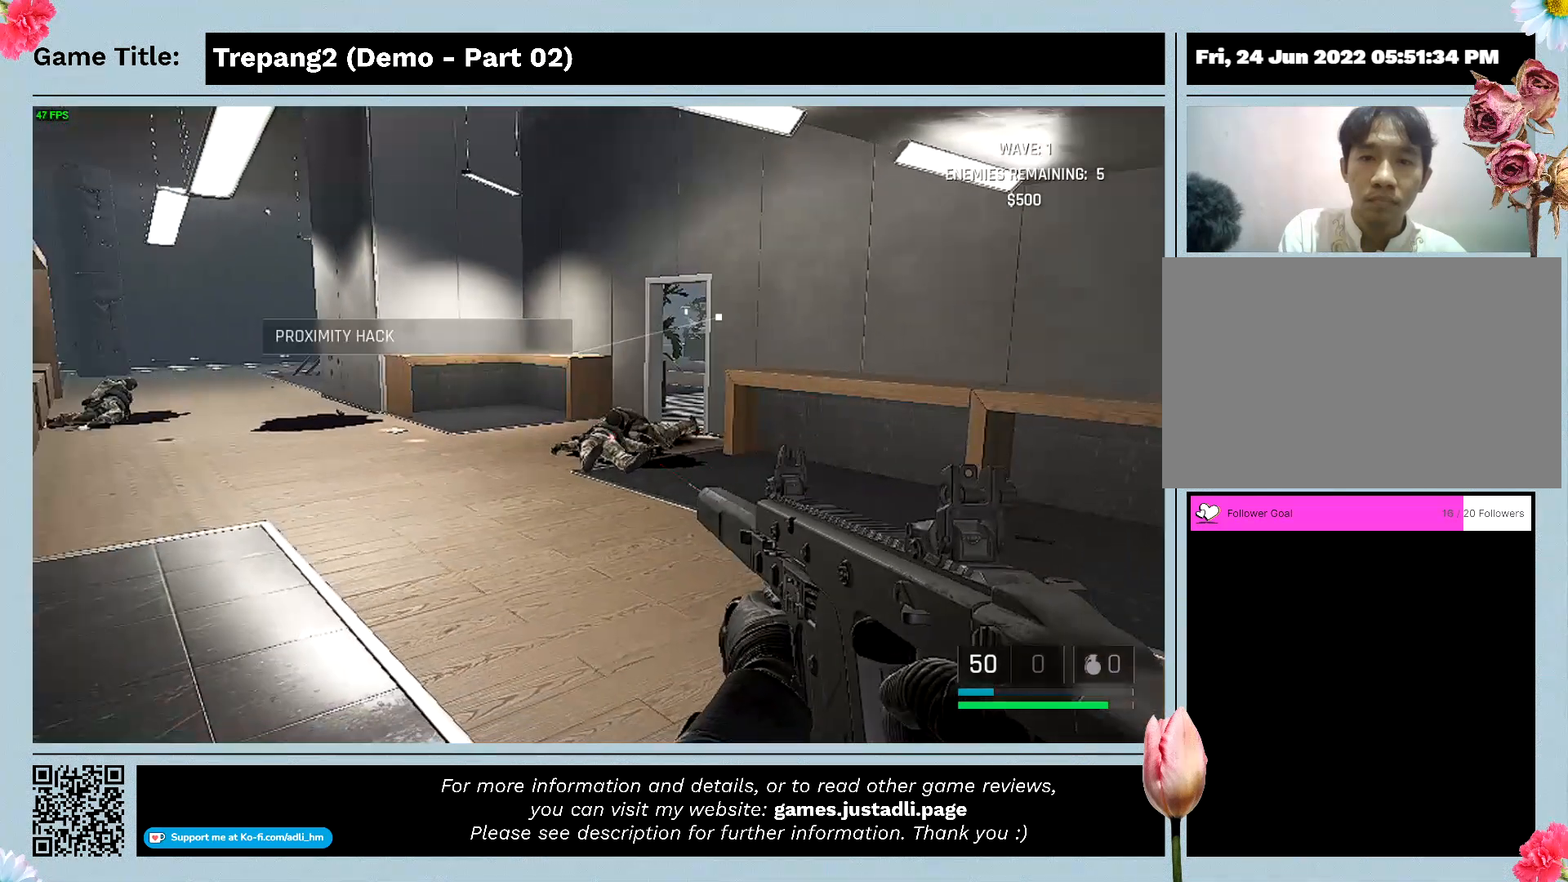
{"keys": [], "mouse": [], "events": []}
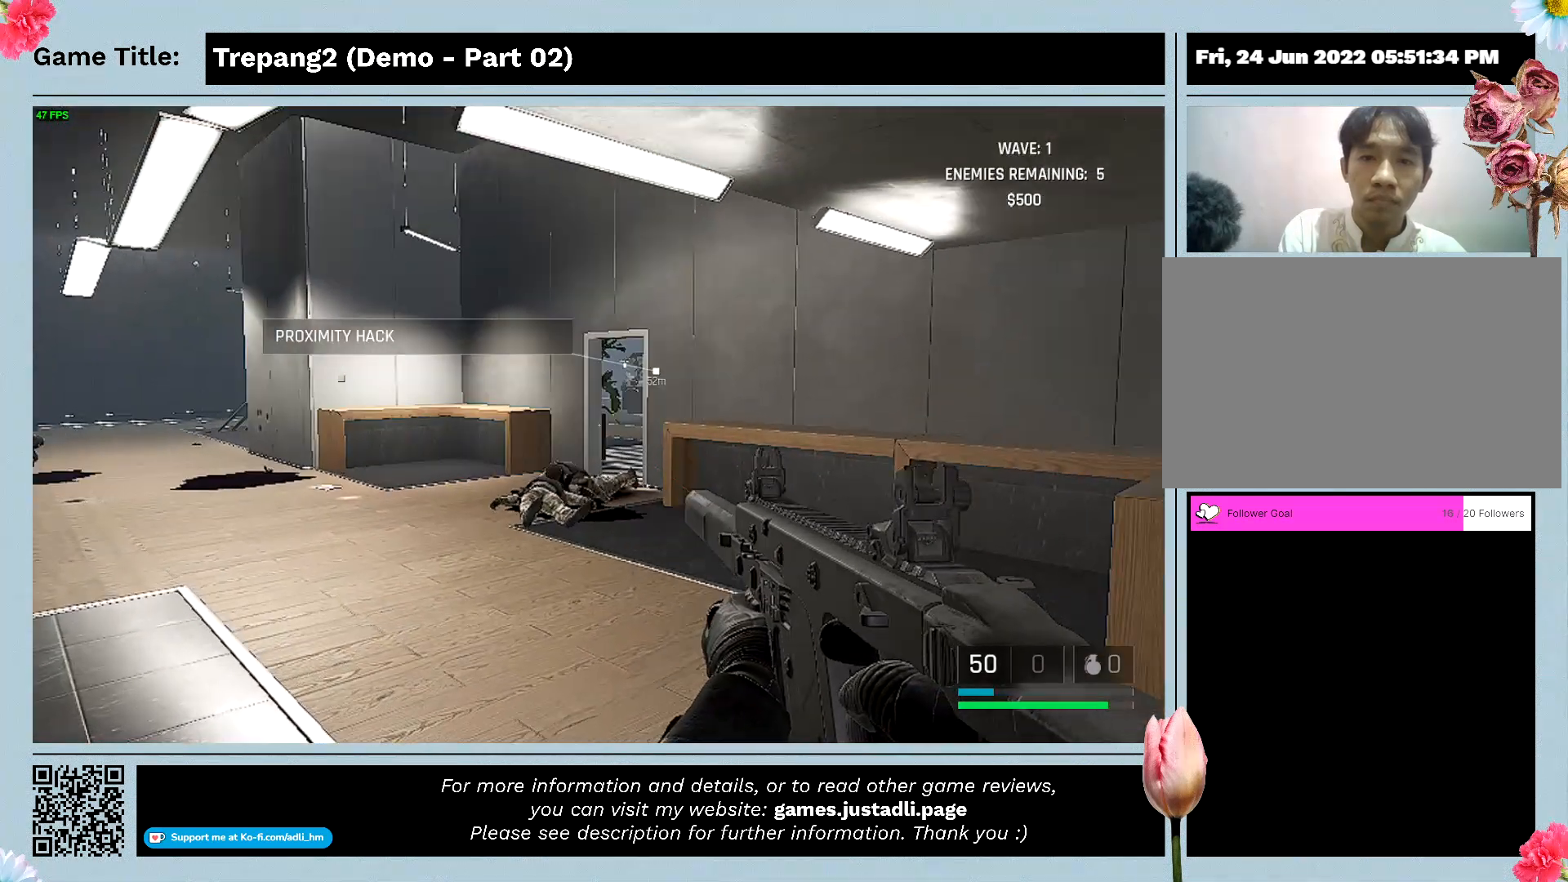
{"keys": [], "mouse": [], "events": []}
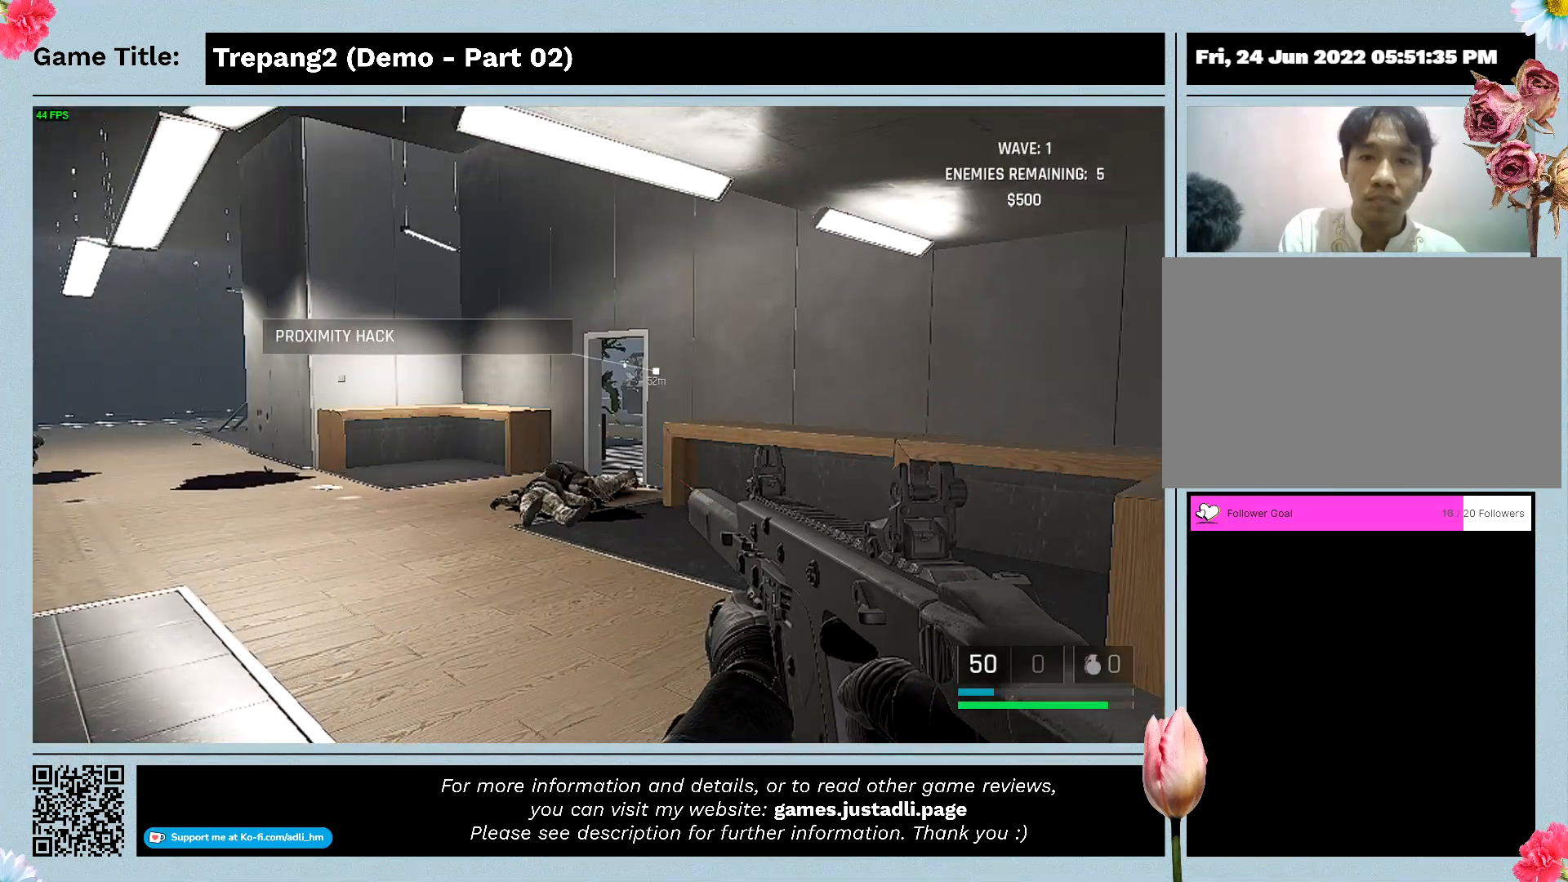
{"keys": [], "mouse": [], "events": []}
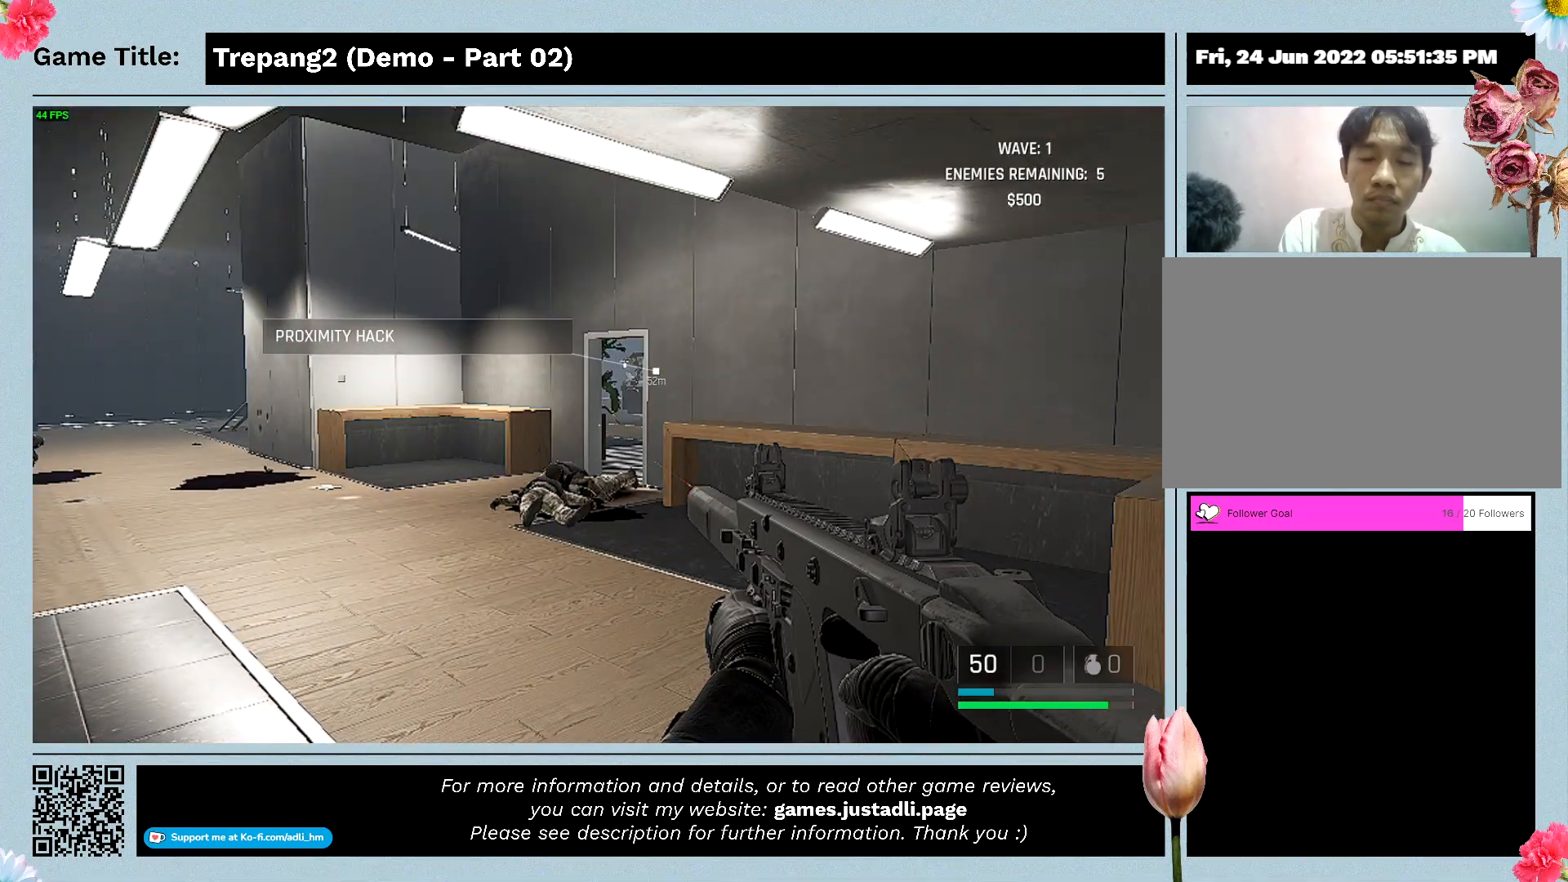
{"keys": [], "mouse": [], "events": []}
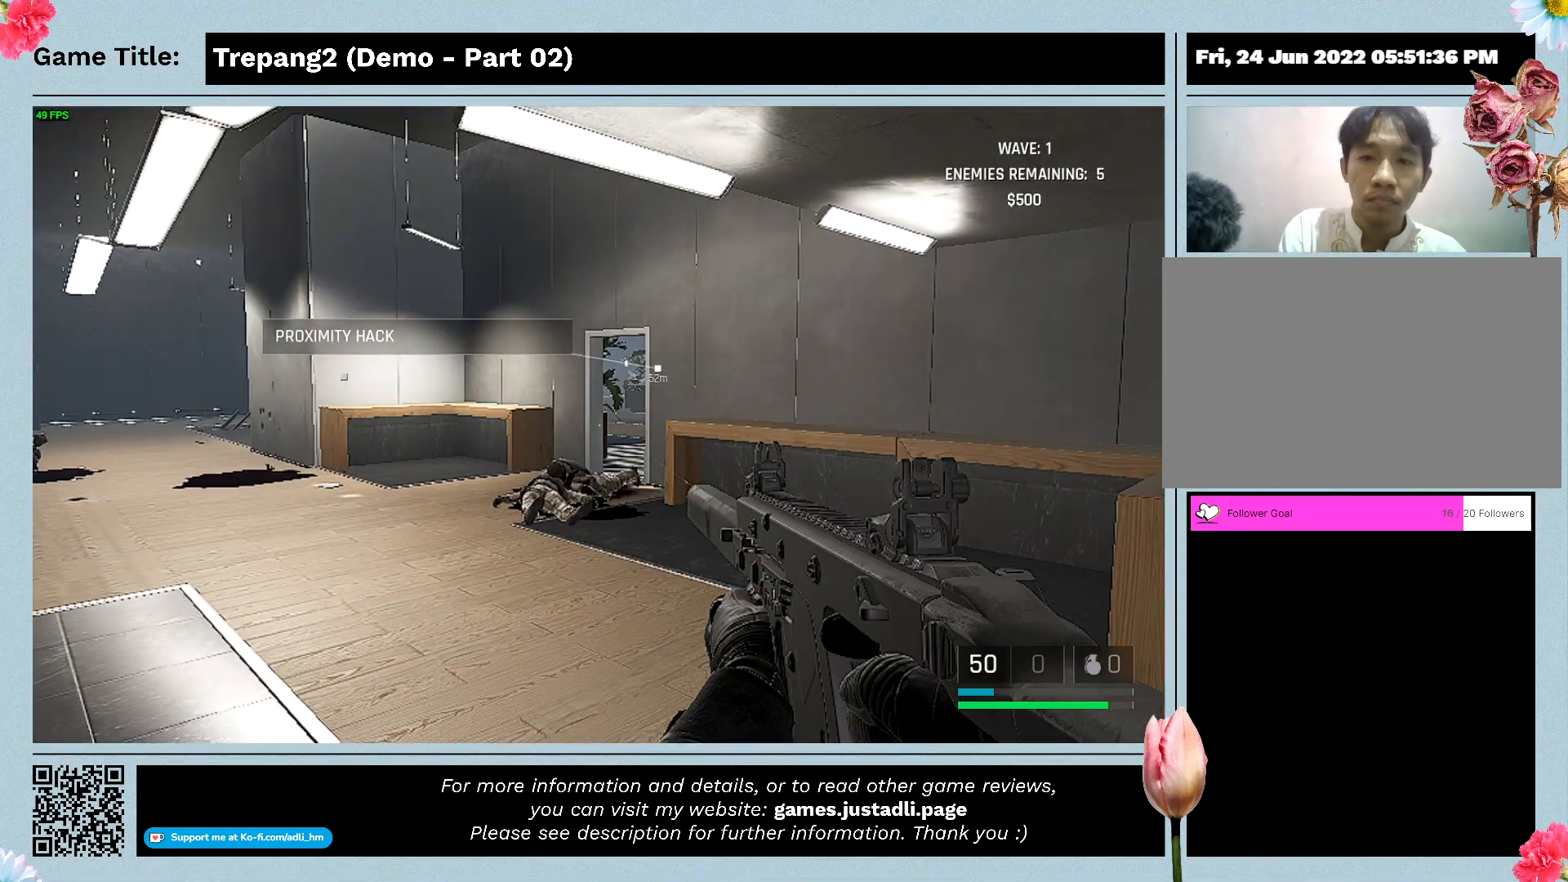
{"keys": ["w"], "mouse": [], "events": [[167, "w", "down"]]}
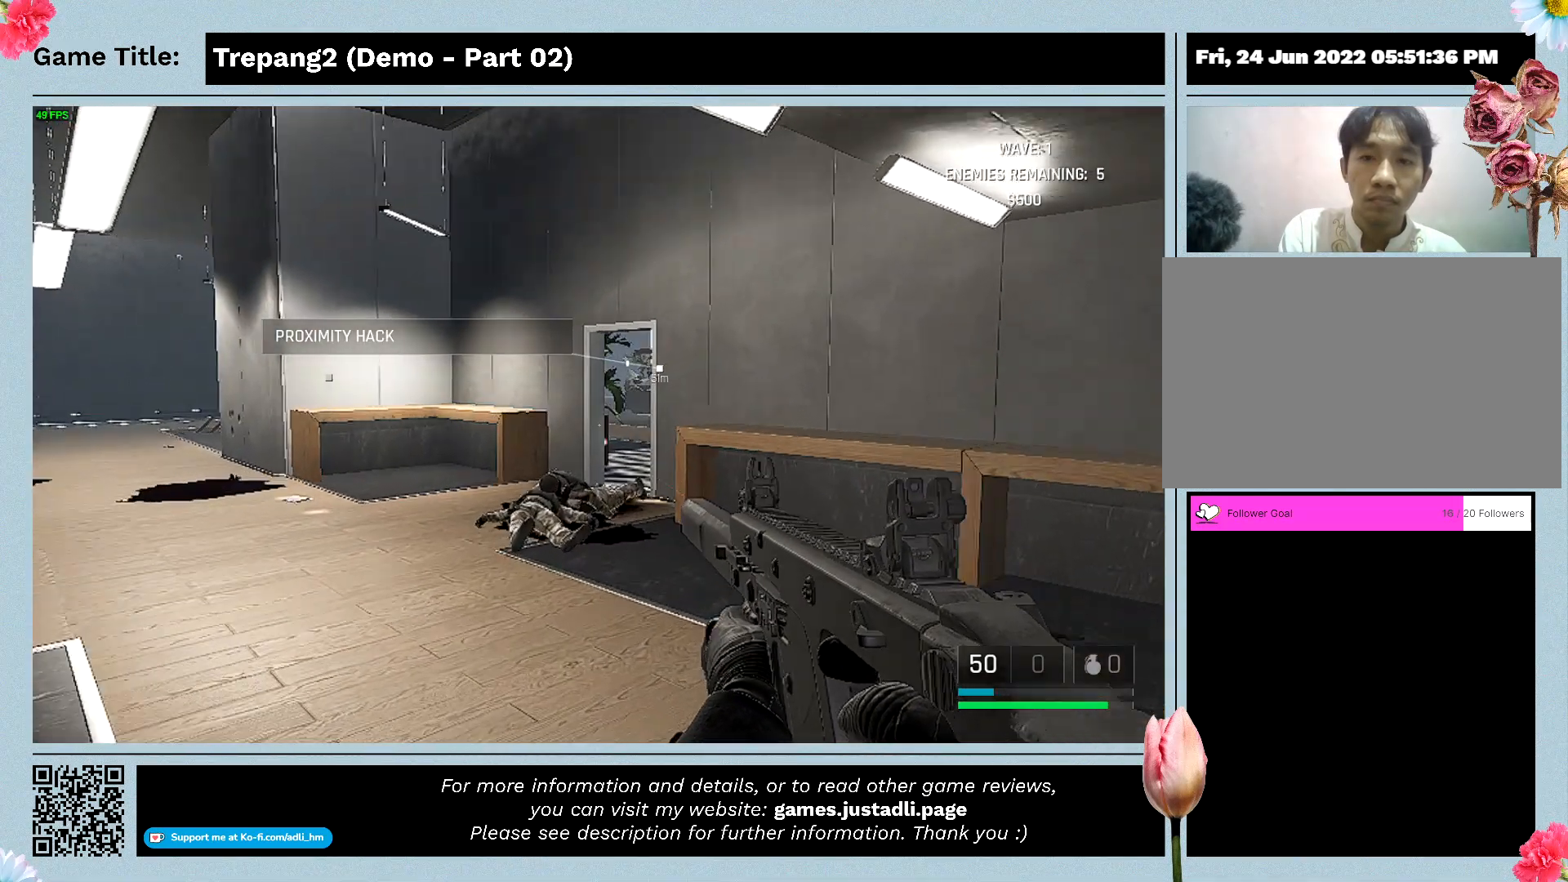
{"keys": ["d"], "mouse": [], "events": [[133, "d", "down"], [500, "w", "up"]]}
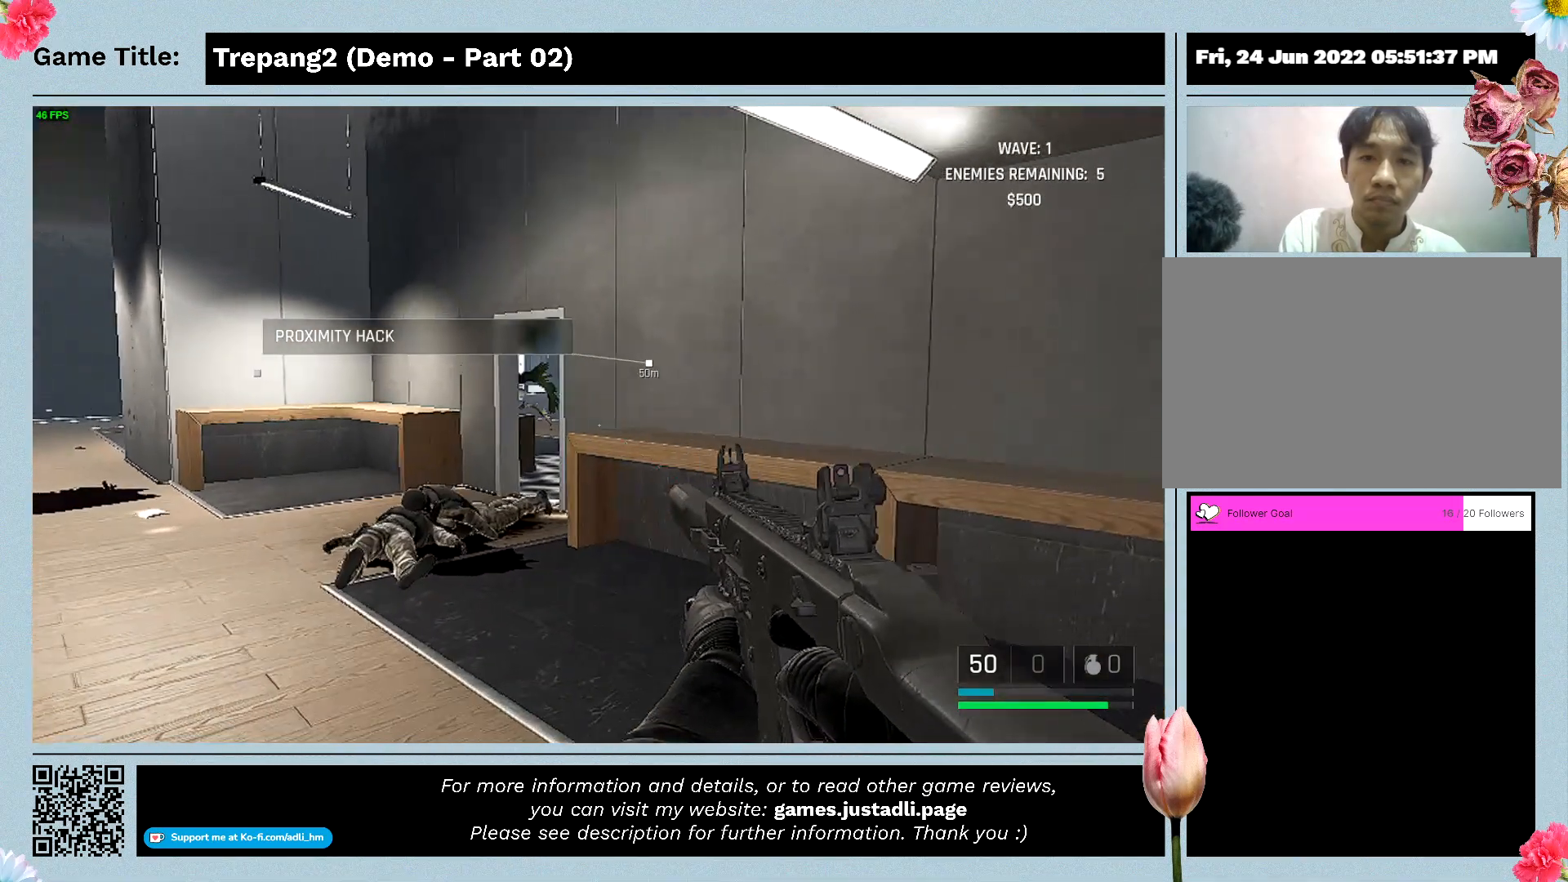
{"keys": ["d", "w"], "mouse": [], "events": [[433, "w", "down"]]}
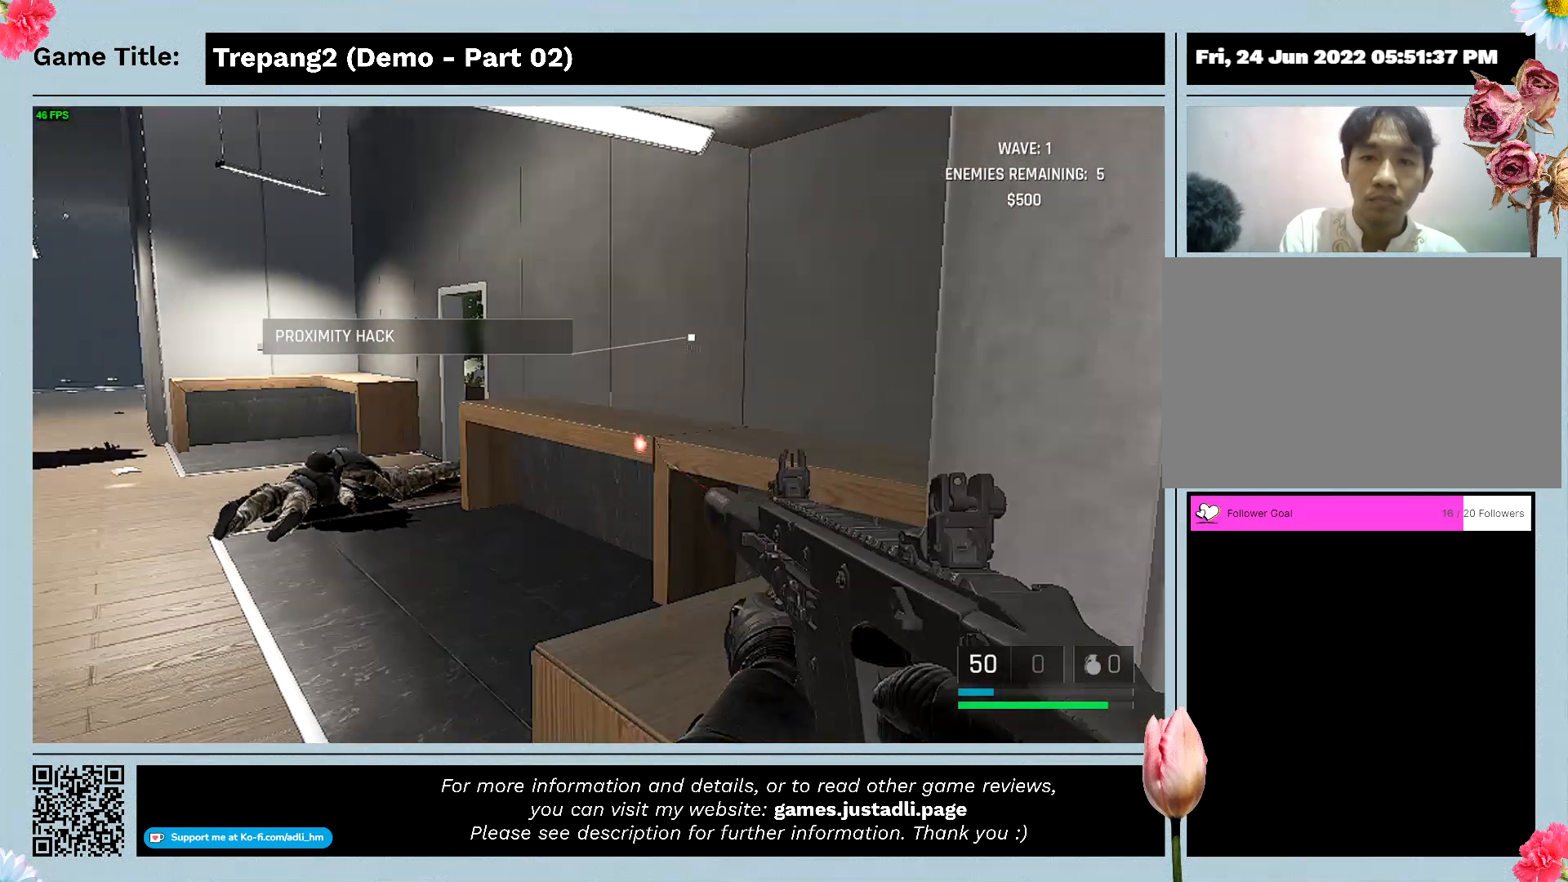
{"keys": ["w"], "mouse": [], "events": [[333, "d", "up"]]}
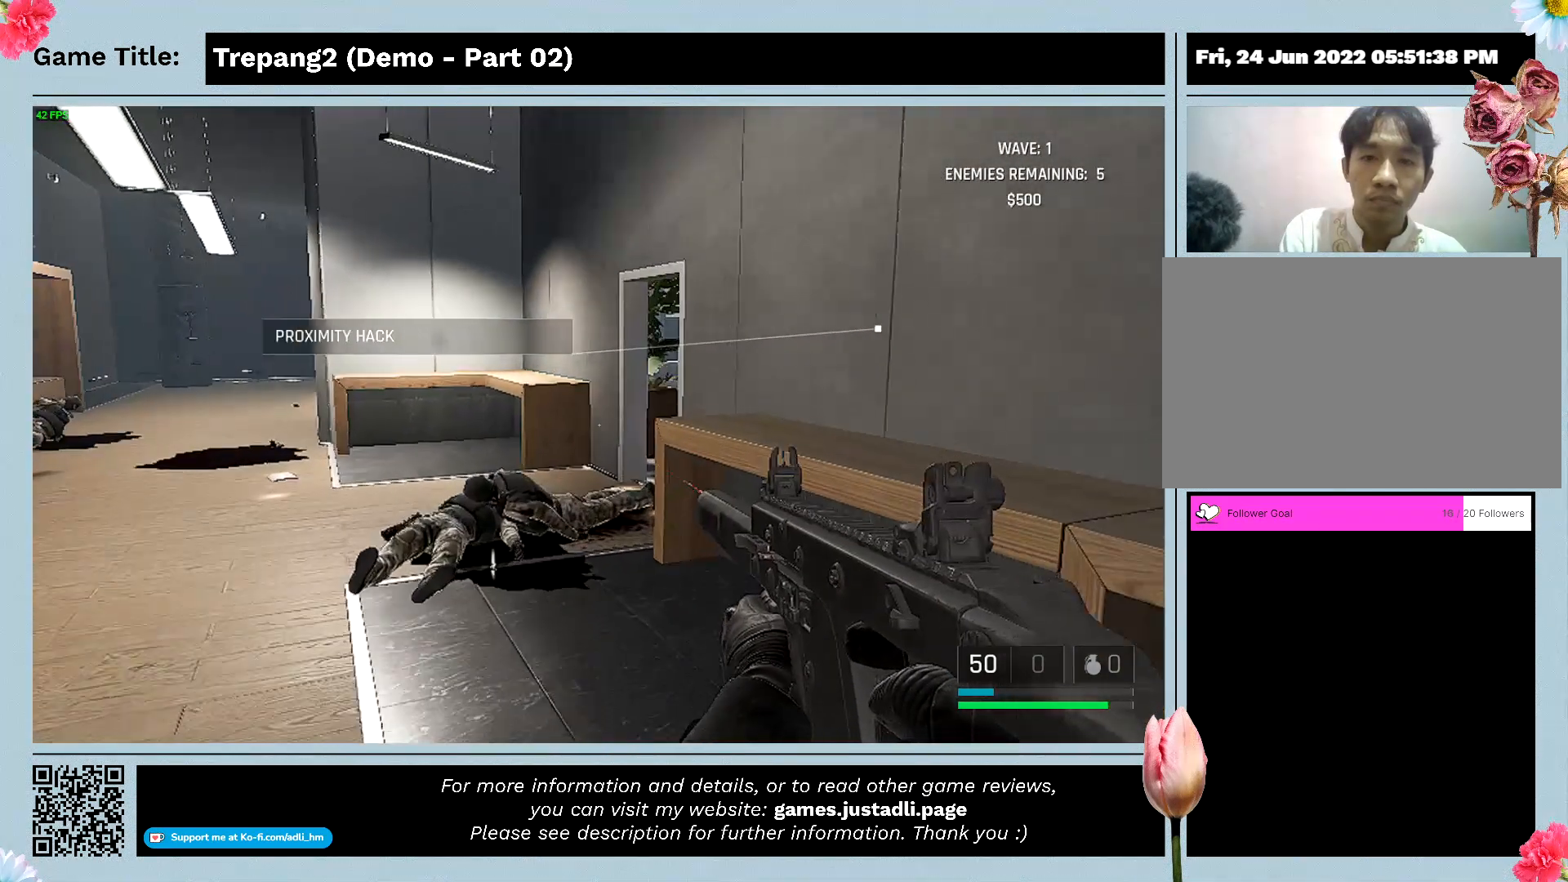
{"keys": ["d", "w"], "mouse": [], "events": [[200, "d", "down"]]}
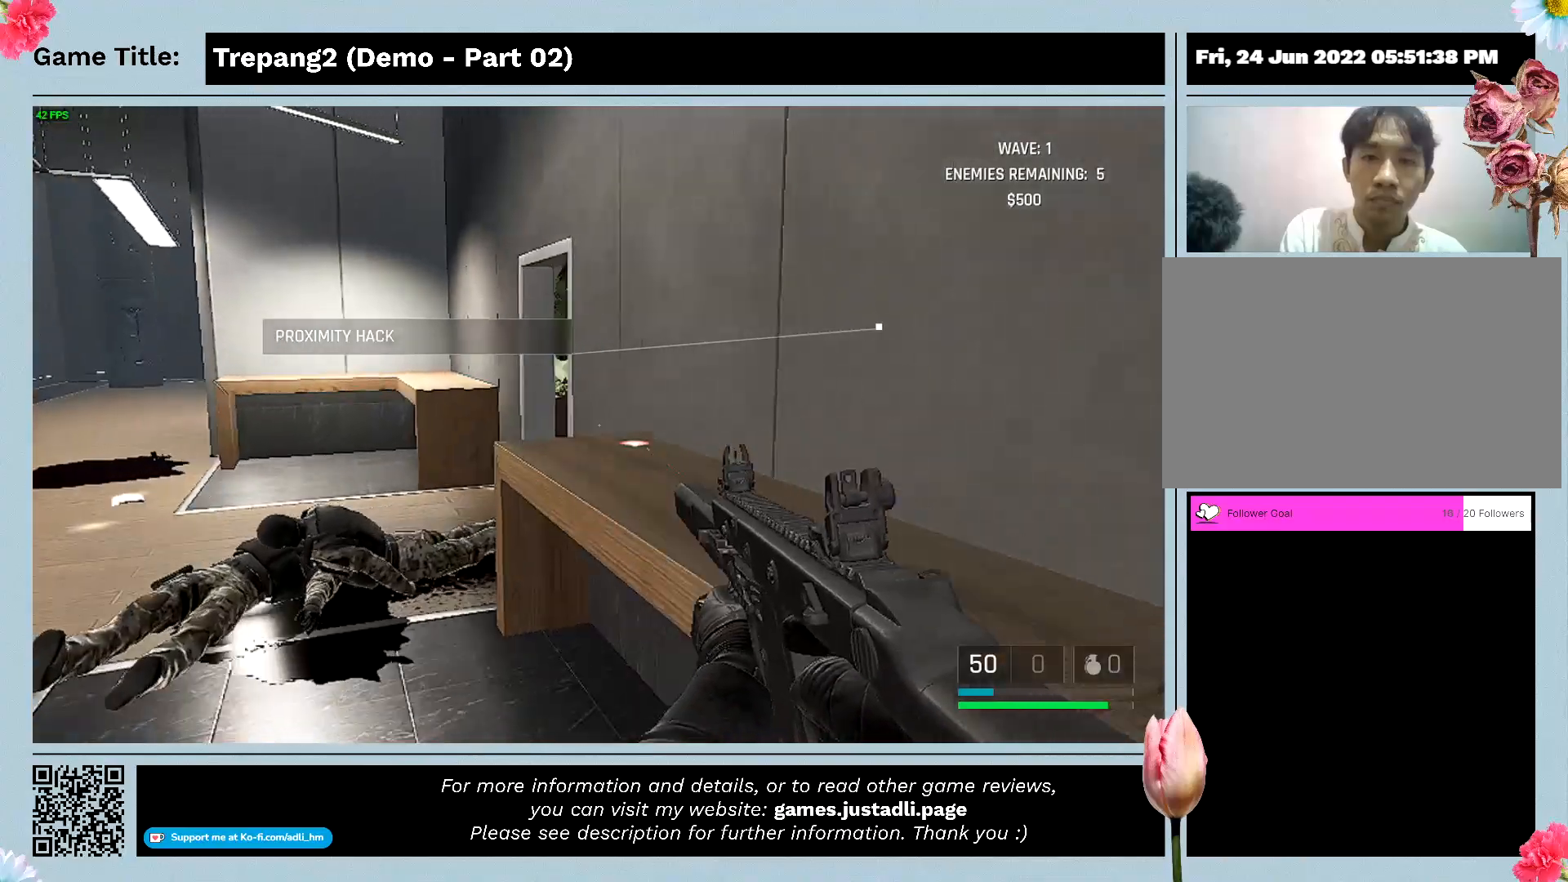
{"keys": ["d"], "mouse": [], "events": [[100, "w", "up"]]}